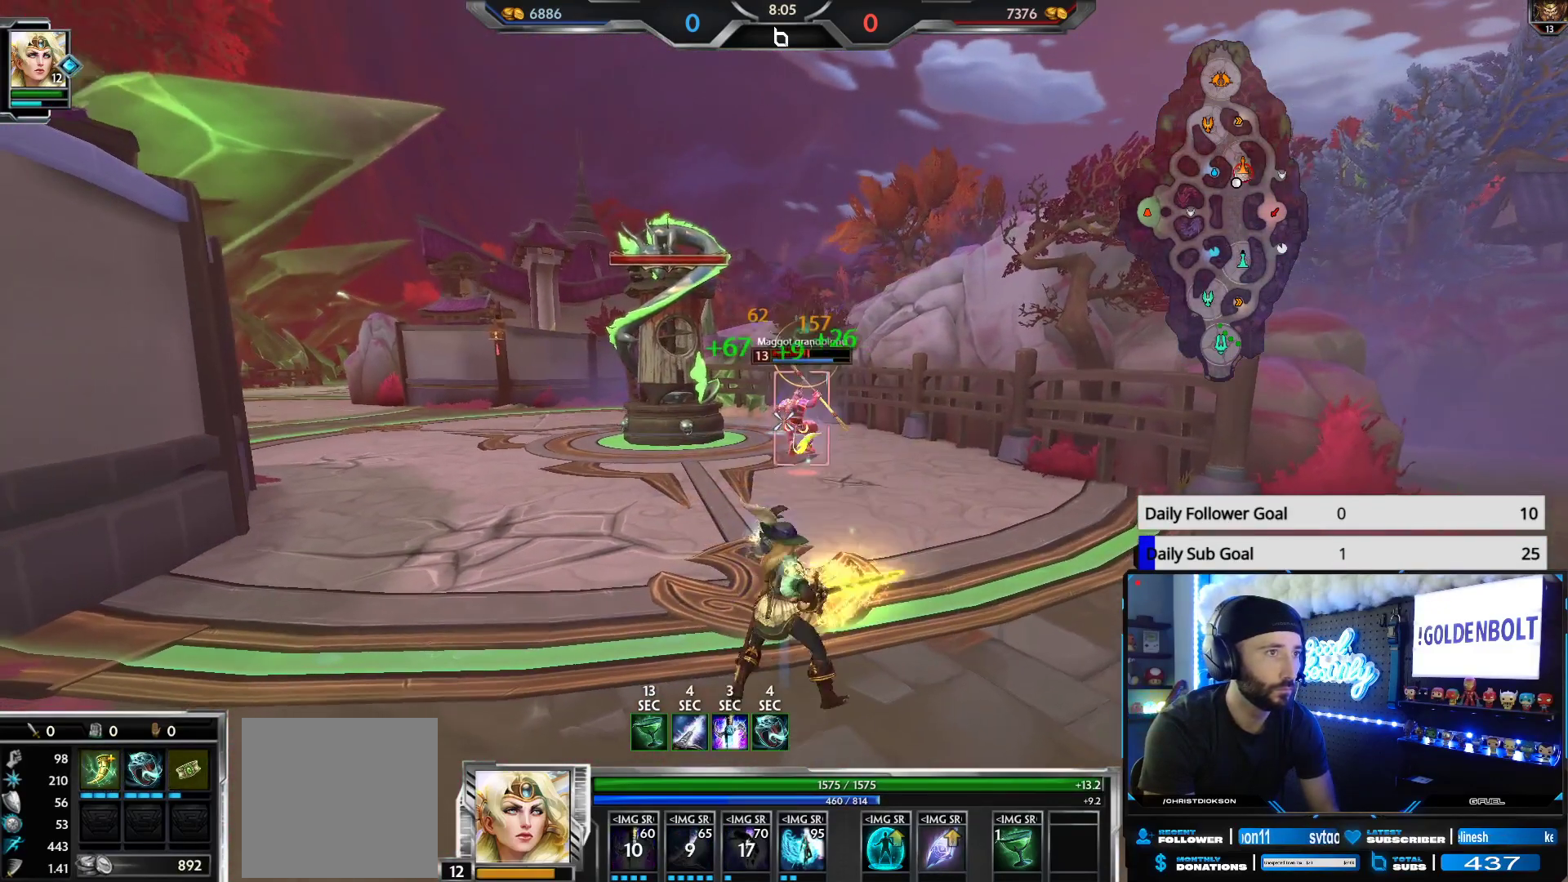
Gameplay with a controller (Xbox layout); each line is a JSON object with the inputs held at the frame after it. "events" lists button and stick changes between this image and that frame as [ms after this image, input, new state], when the widget could be followed in between.
{"buttons": [], "left_stick": "right", "right_stick": "center", "events": [[17, "right_stick", "center"], [67, "right_stick", "left"], [133, "left_stick", "down-left"], [133, "right_stick", "center"], [267, "left_stick", "down-right"], [333, "R2", "up"], [350, "left_stick", "right"]]}
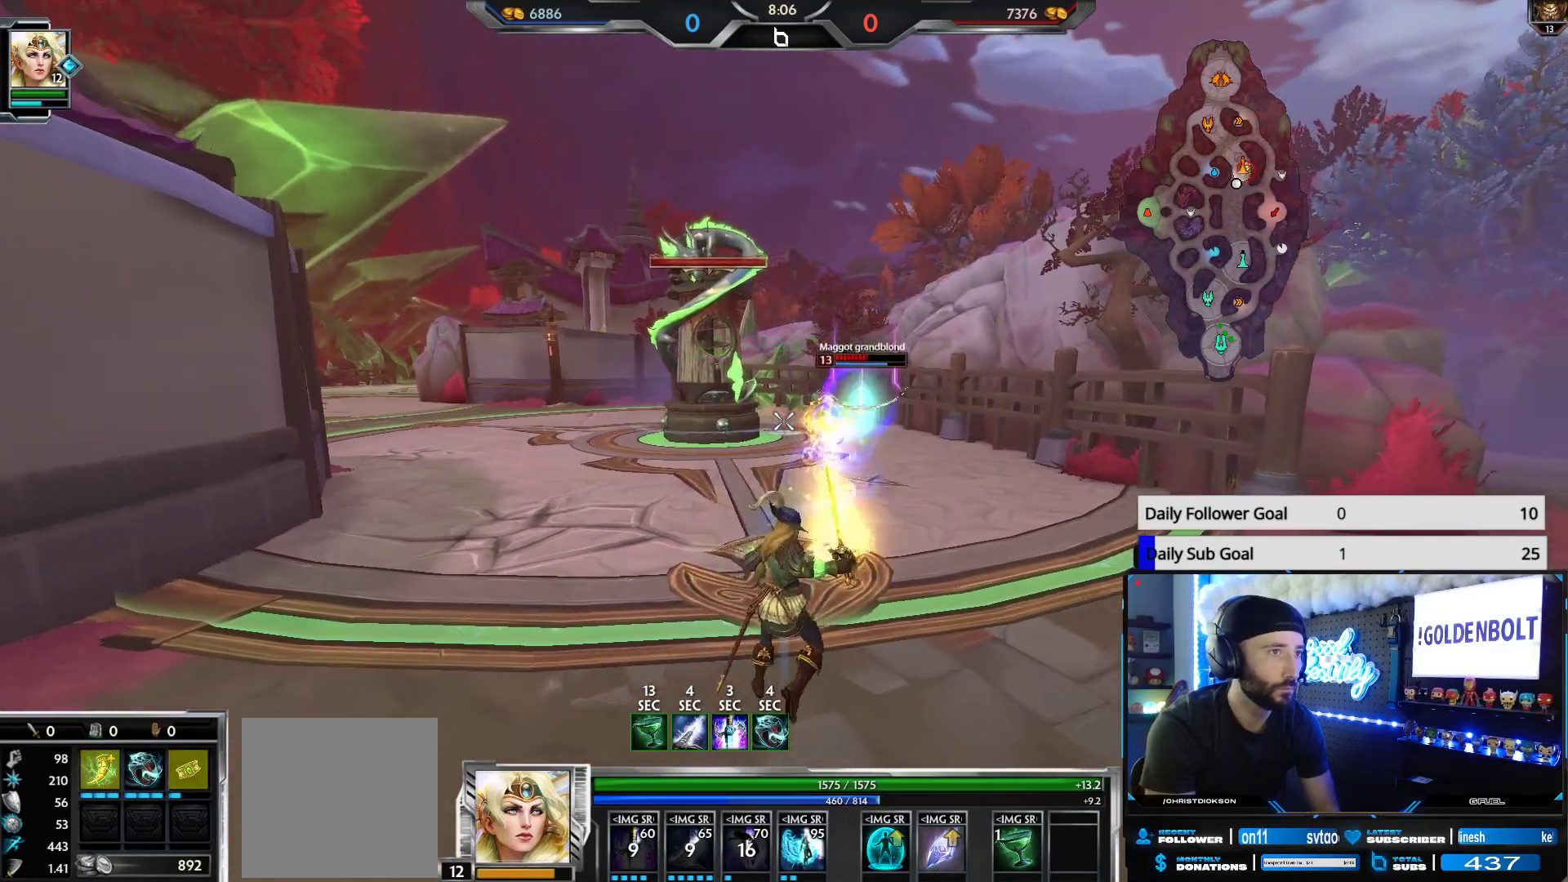
{"buttons": [], "left_stick": "down-left", "right_stick": "left", "events": [[250, "left_stick", "down-right"], [433, "right_stick", "left"], [467, "left_stick", "down-left"]]}
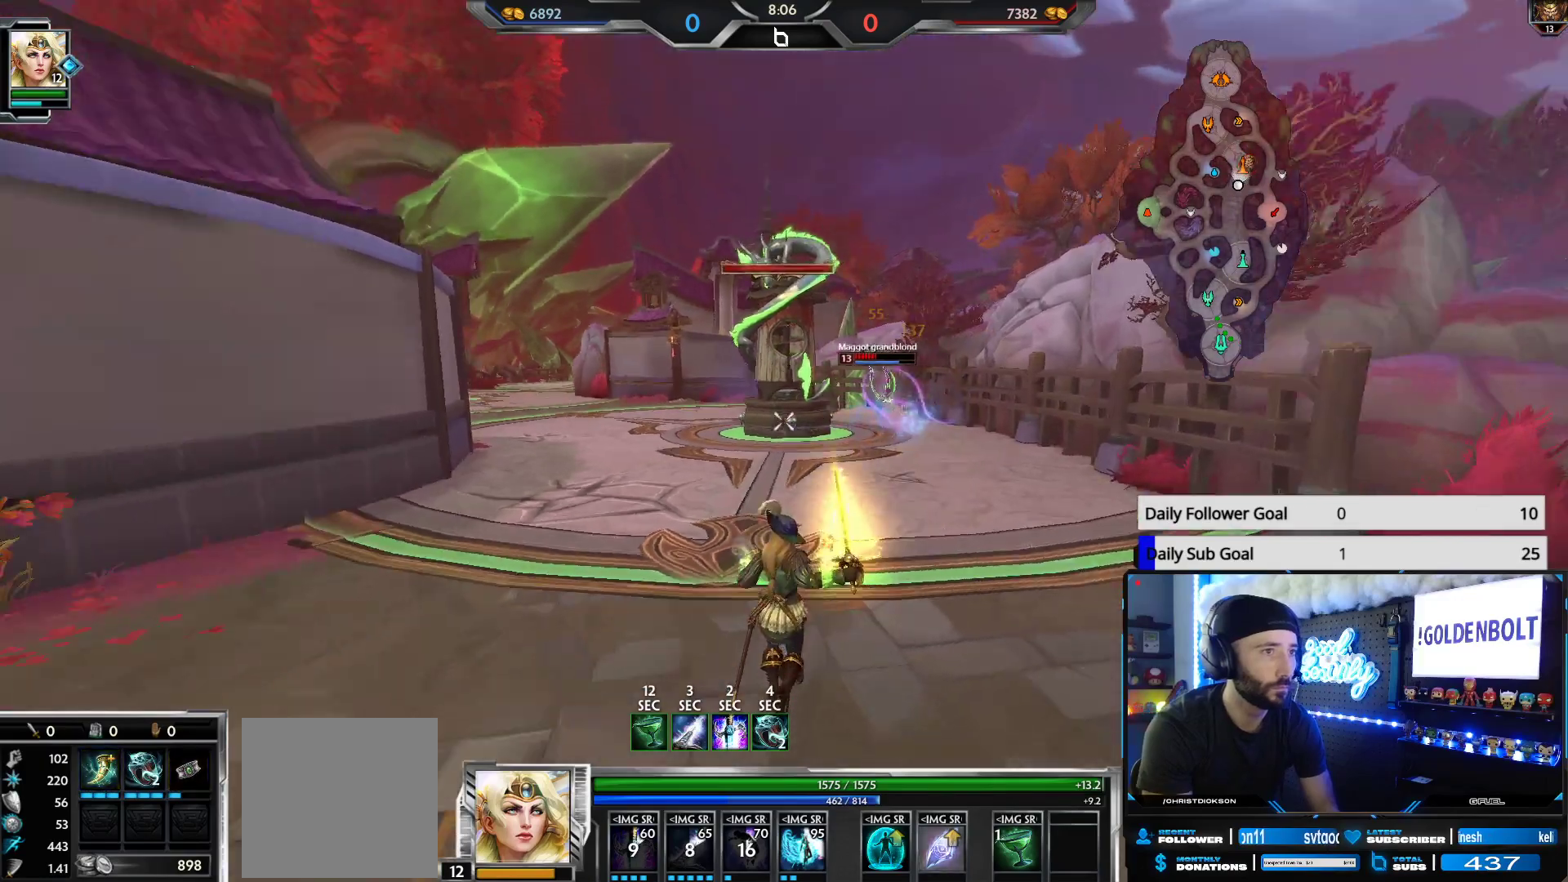
{"buttons": [], "left_stick": "up-left", "right_stick": "left", "events": [[100, "left_stick", "left"], [133, "right_stick", "center"], [167, "B", "down"], [250, "B", "up"], [317, "right_stick", "left"], [383, "left_stick", "up-left"]]}
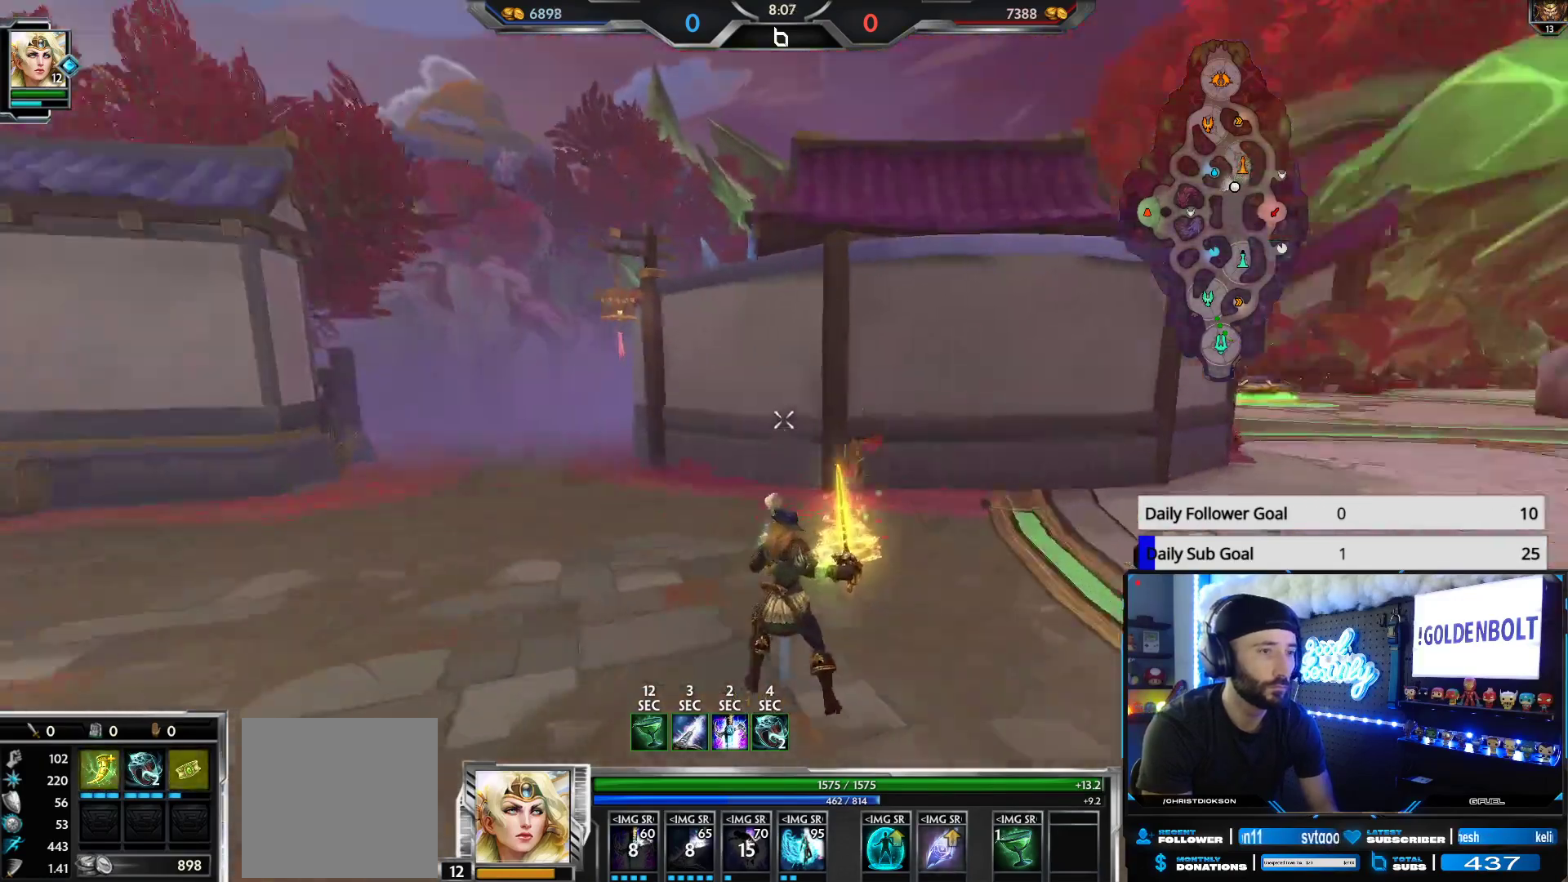
{"buttons": [], "left_stick": "up", "right_stick": "center", "events": [[67, "left_stick", "up"], [117, "right_stick", "center"]]}
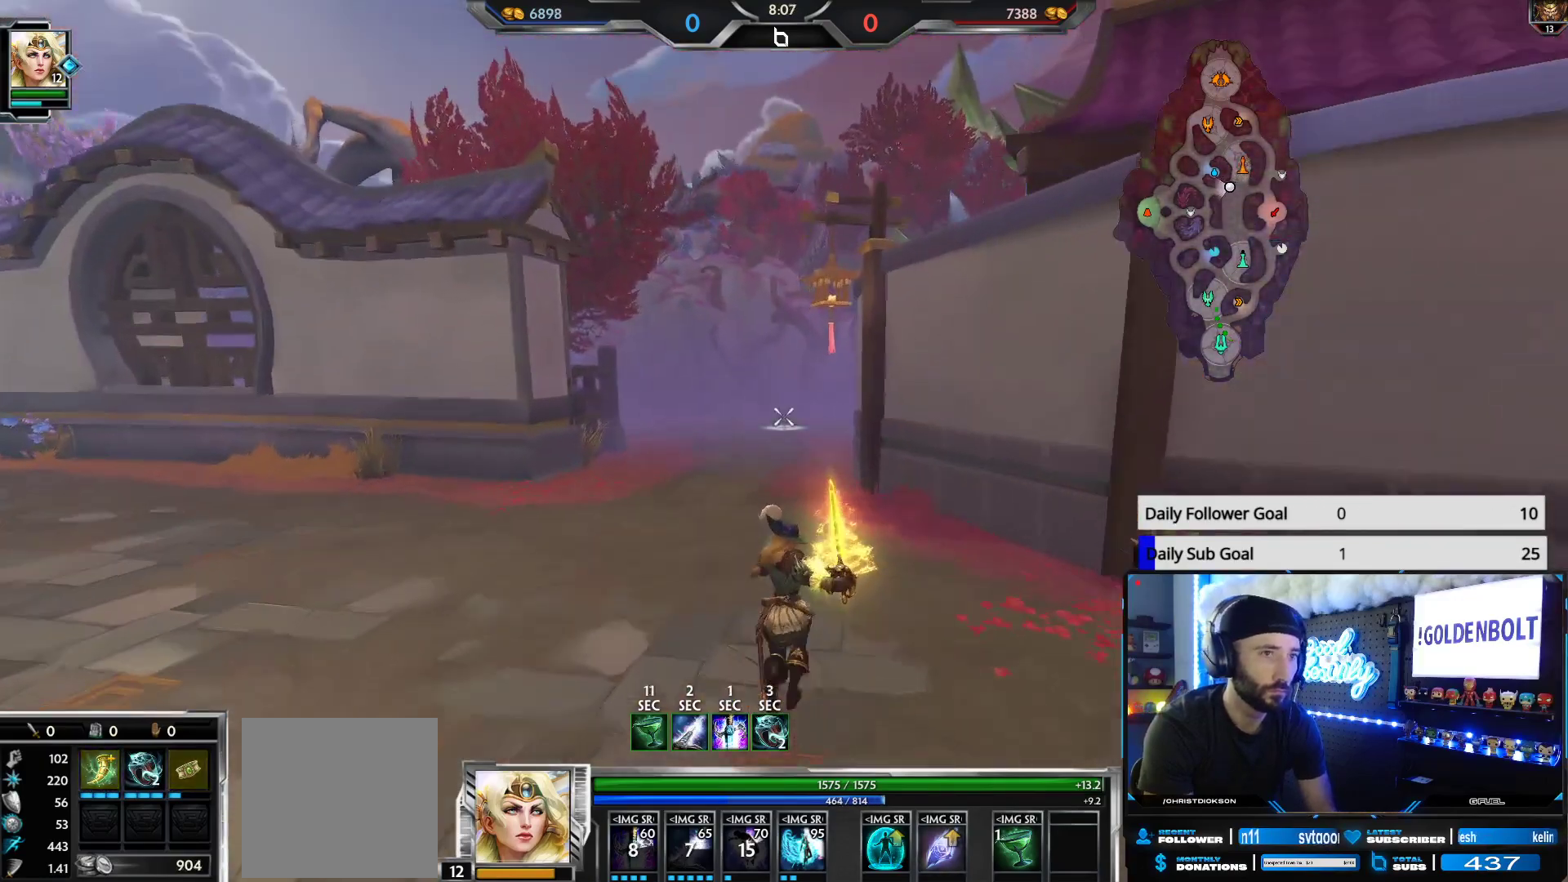
{"buttons": [], "left_stick": "up", "right_stick": "center", "events": []}
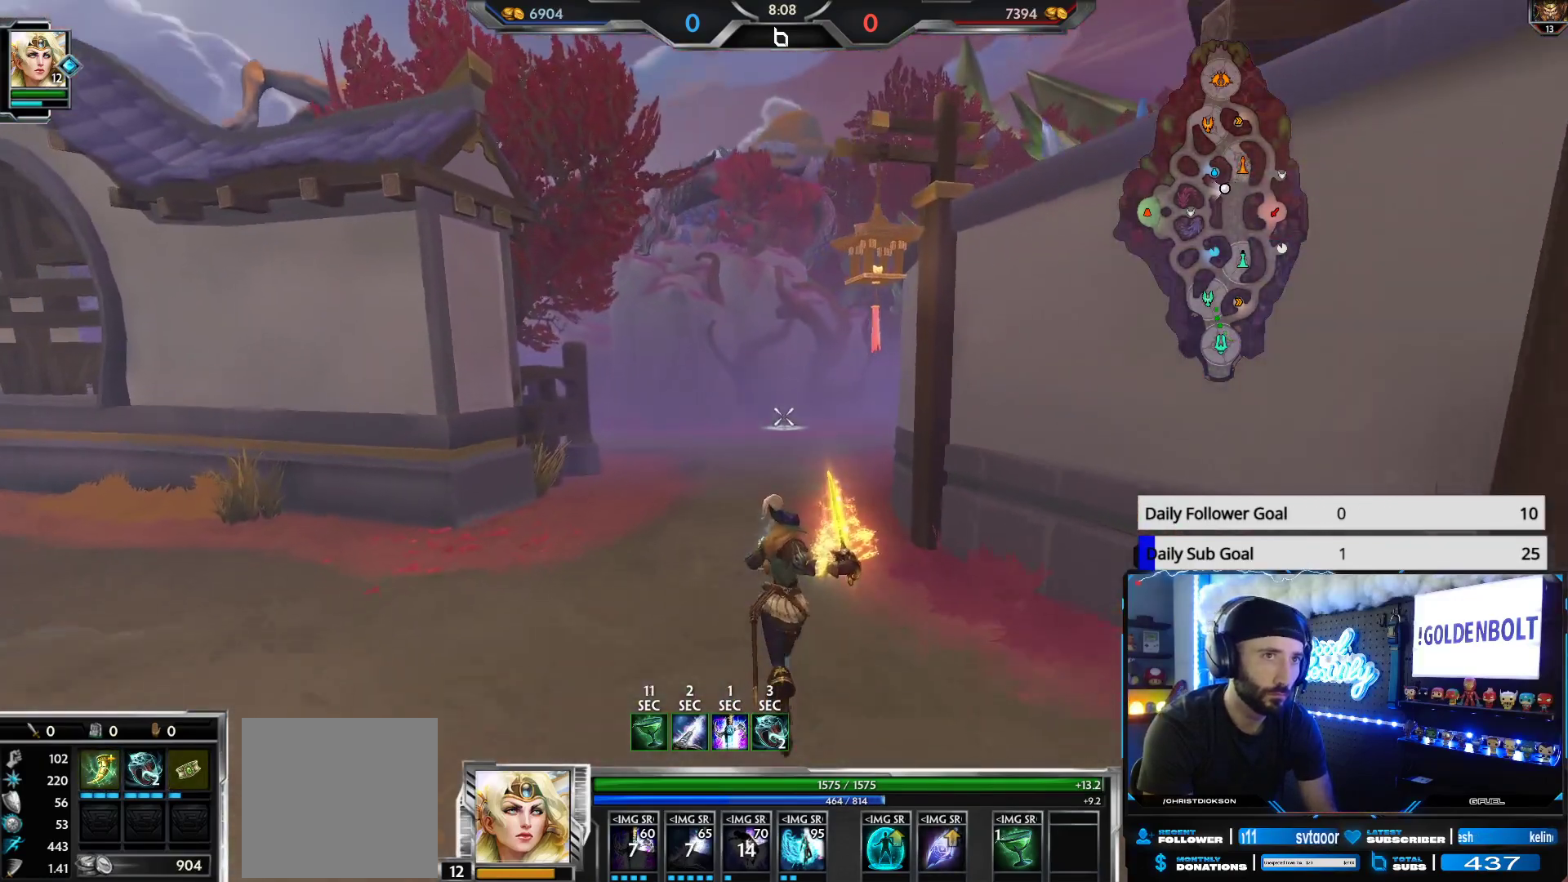
{"buttons": [], "left_stick": "up", "right_stick": "center", "events": [[367, "right_stick", "right"], [500, "right_stick", "center"]]}
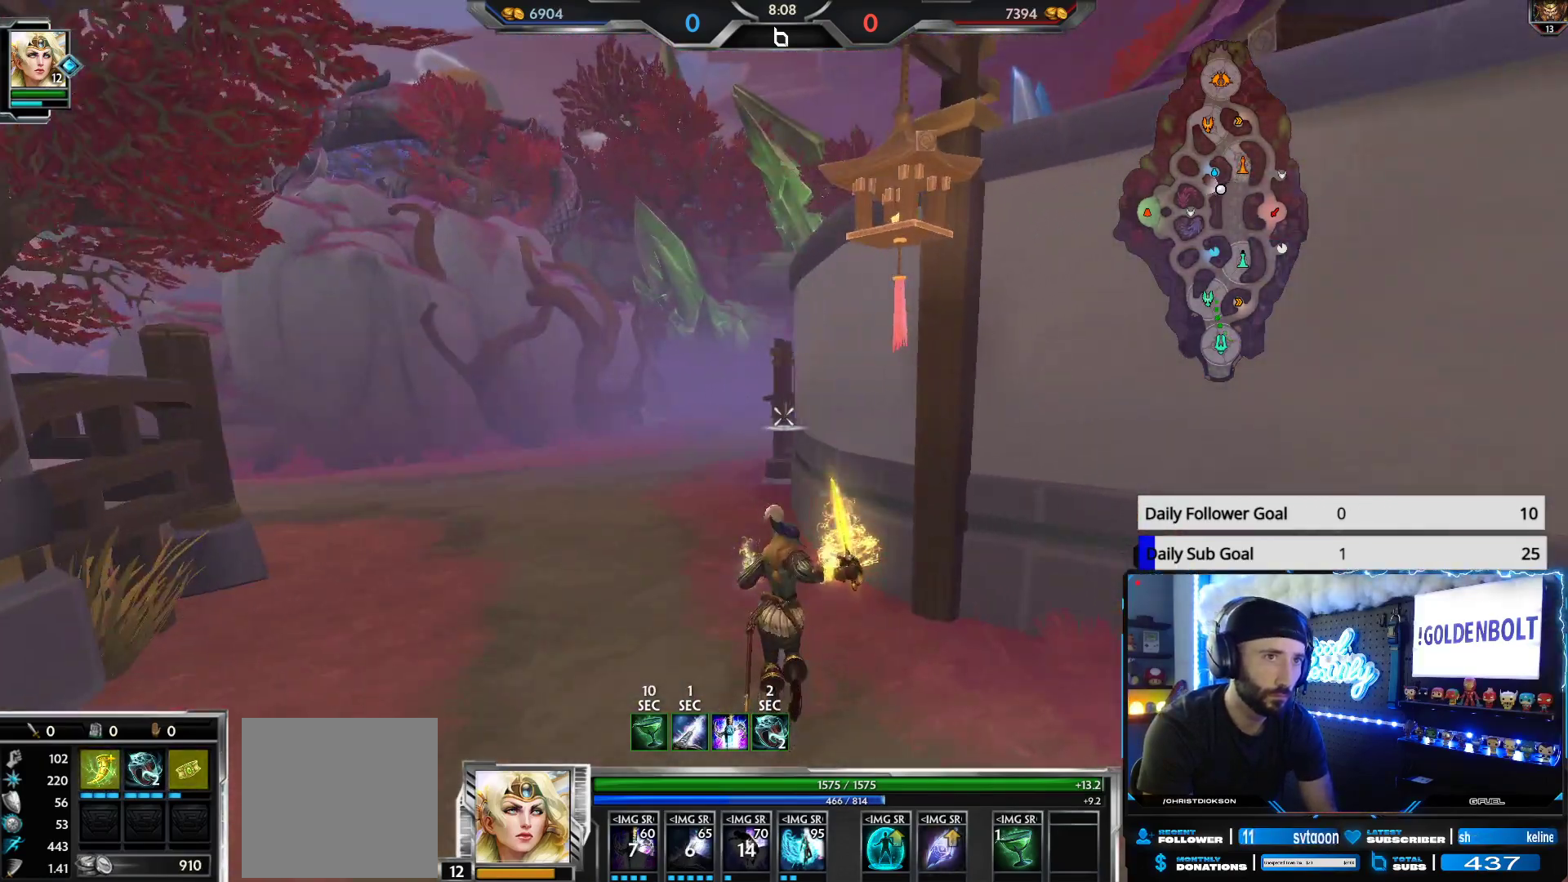
{"buttons": [], "left_stick": "down-right", "right_stick": "right", "events": [[300, "left_stick", "down-right"], [383, "right_stick", "right"]]}
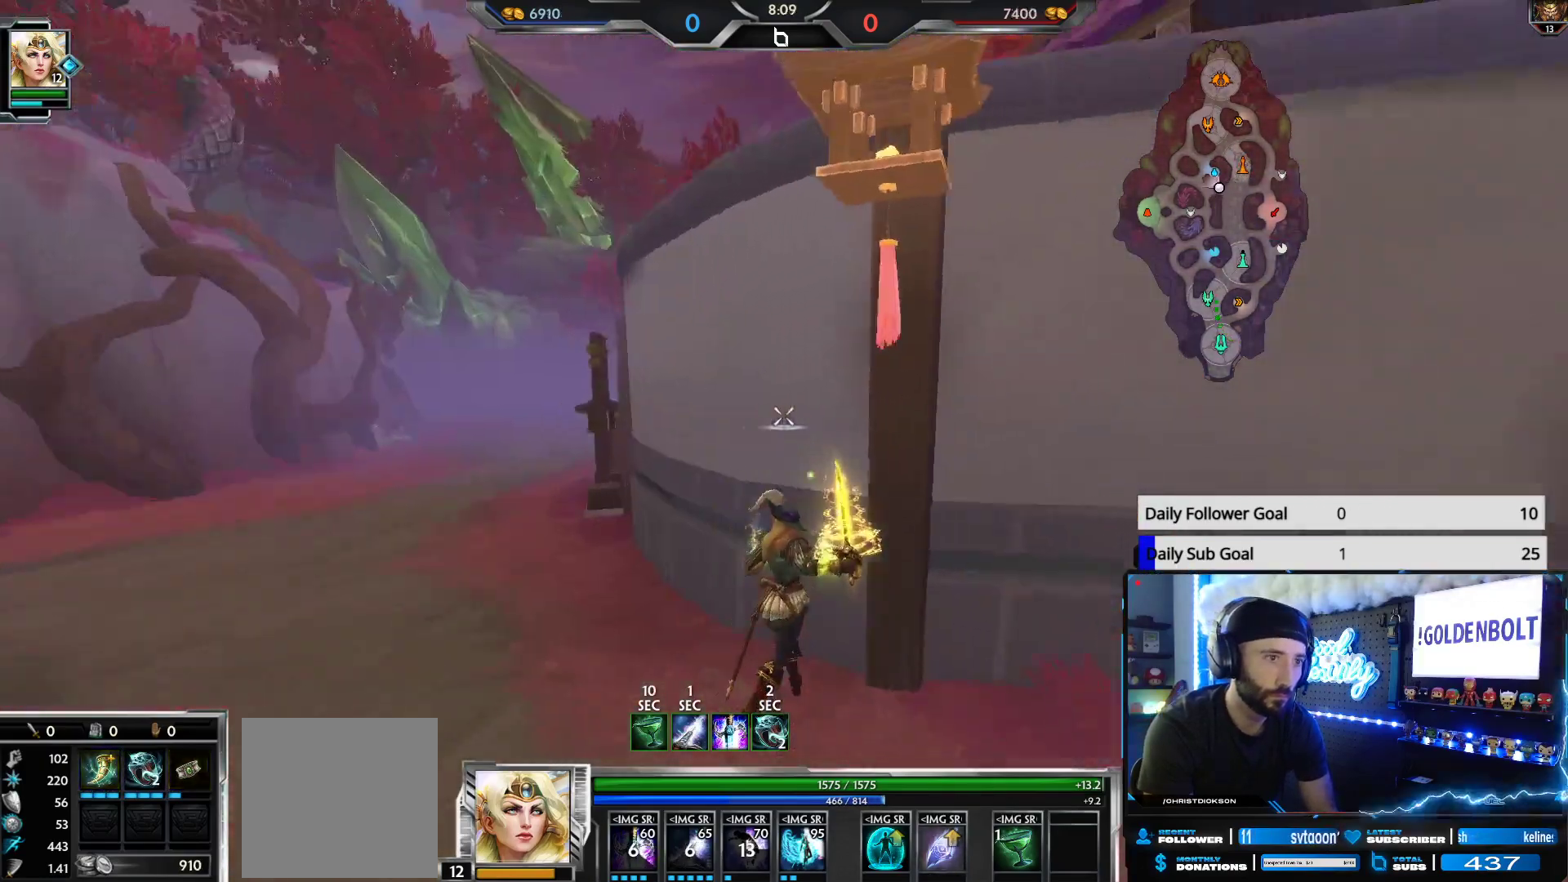
{"buttons": [], "left_stick": "up-right", "right_stick": "center", "events": [[133, "left_stick", "up-right"], [283, "right_stick", "center"]]}
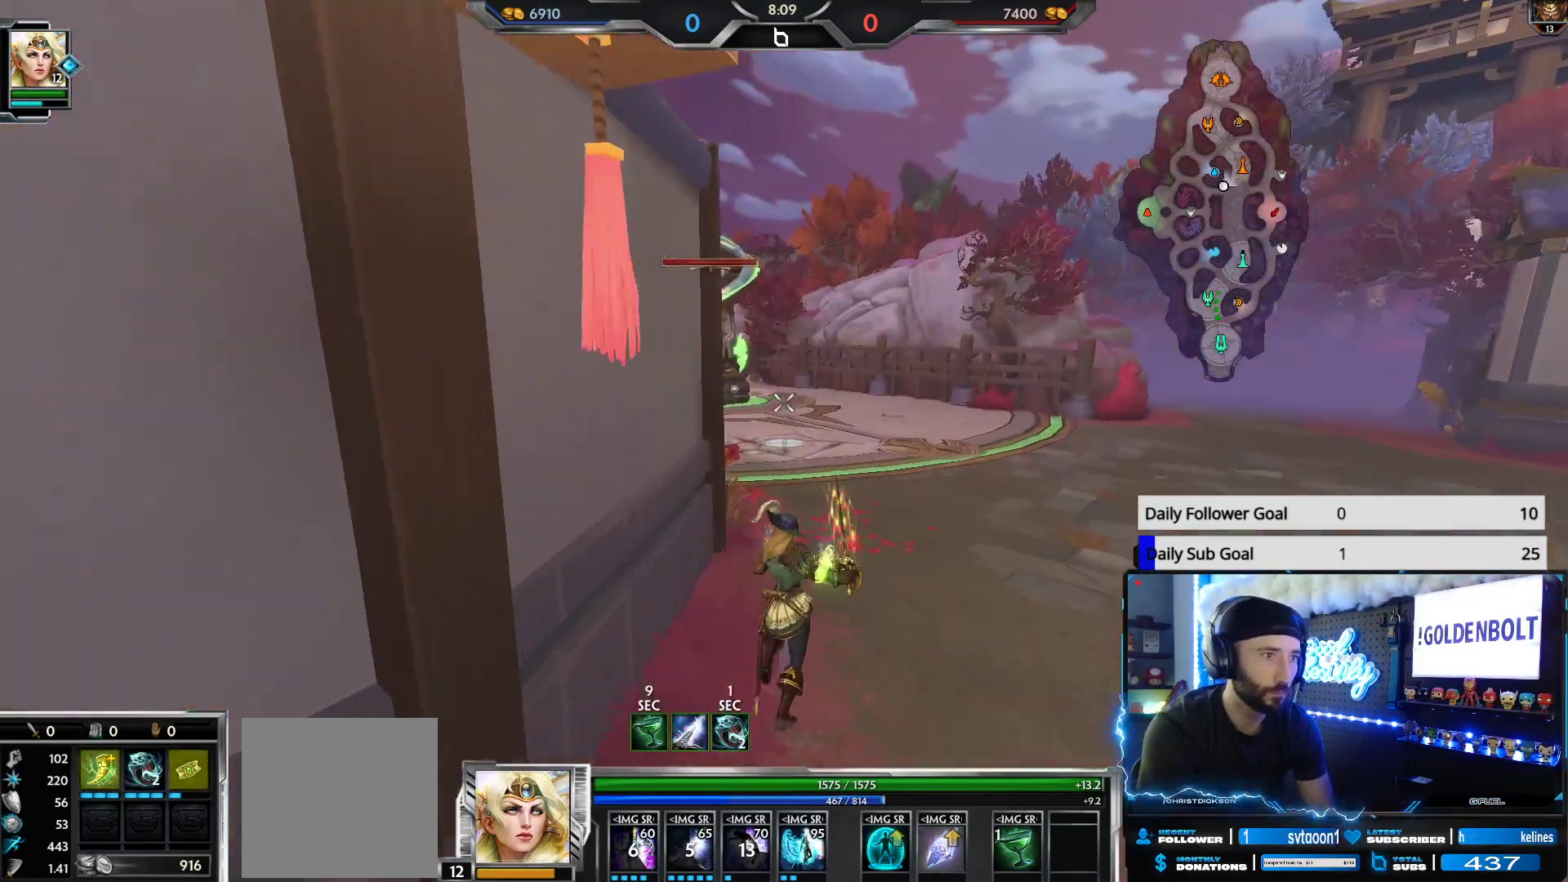
{"buttons": [], "left_stick": "up-right", "right_stick": "center", "events": [[133, "right_stick", "up-left"], [267, "right_stick", "center"]]}
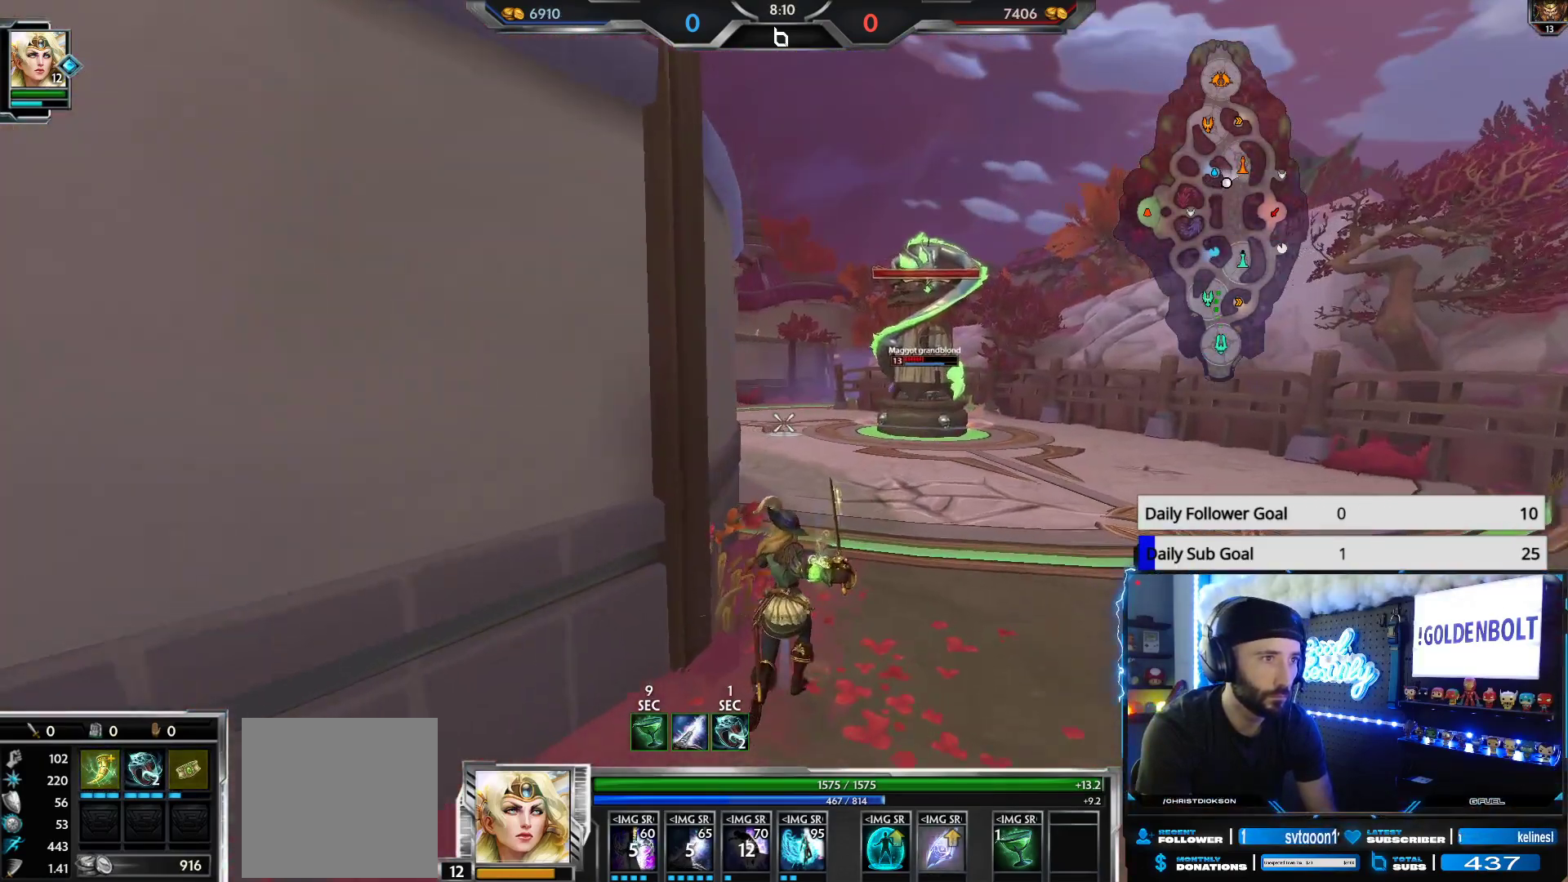
{"buttons": [], "left_stick": "up", "right_stick": "center", "events": [[83, "right_stick", "right"], [167, "right_stick", "center"], [200, "left_stick", "up"], [333, "Y", "down"], [417, "Y", "up"]]}
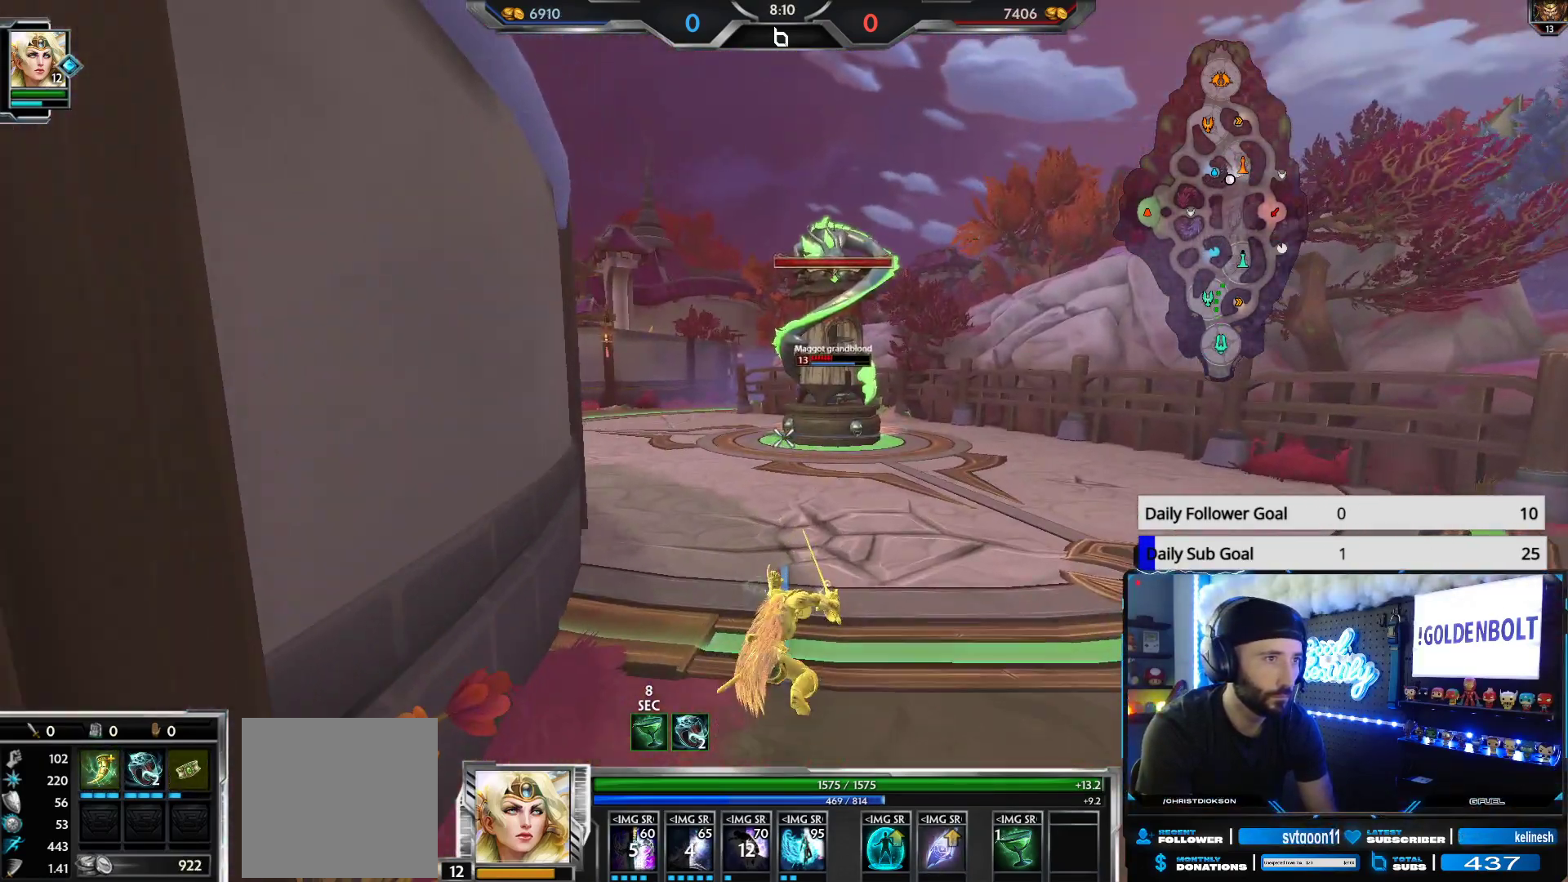
{"buttons": [], "left_stick": "up", "right_stick": "up", "events": [[50, "right_stick", "up-right"], [183, "right_stick", "center"], [300, "right_stick", "up"]]}
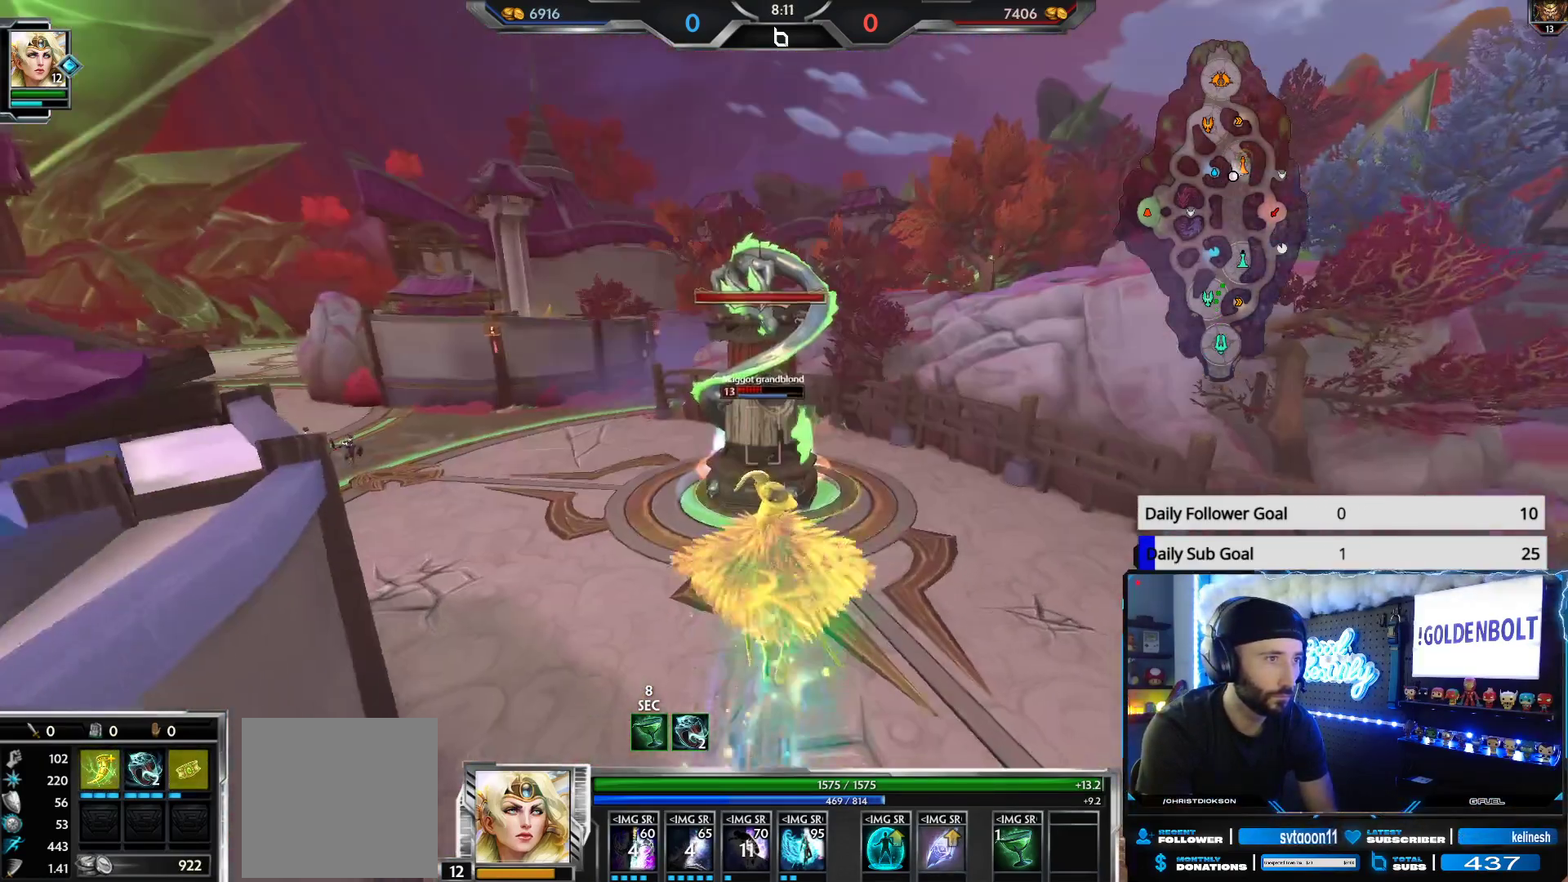
{"buttons": [], "left_stick": "center", "right_stick": "center", "events": [[17, "R2", "down"], [117, "right_stick", "center"], [200, "R2", "up"], [483, "left_stick", "center"]]}
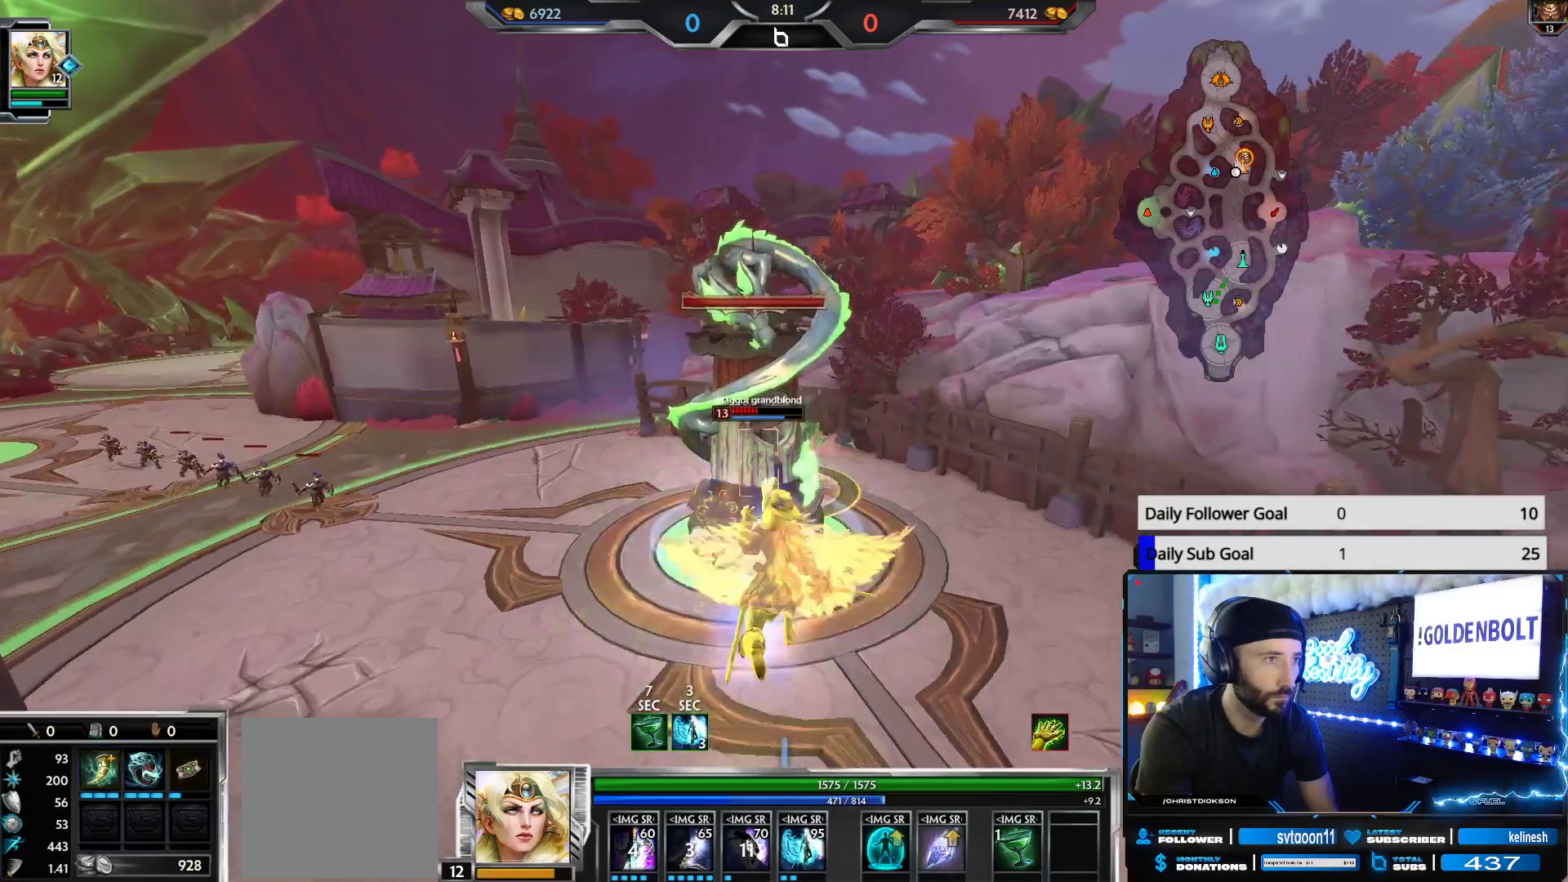
{"buttons": [], "left_stick": "down-right", "right_stick": "center", "events": [[17, "right_stick", "left"], [67, "left_stick", "left"], [200, "right_stick", "center"], [283, "left_stick", "center"], [367, "left_stick", "right"], [450, "left_stick", "down-right"]]}
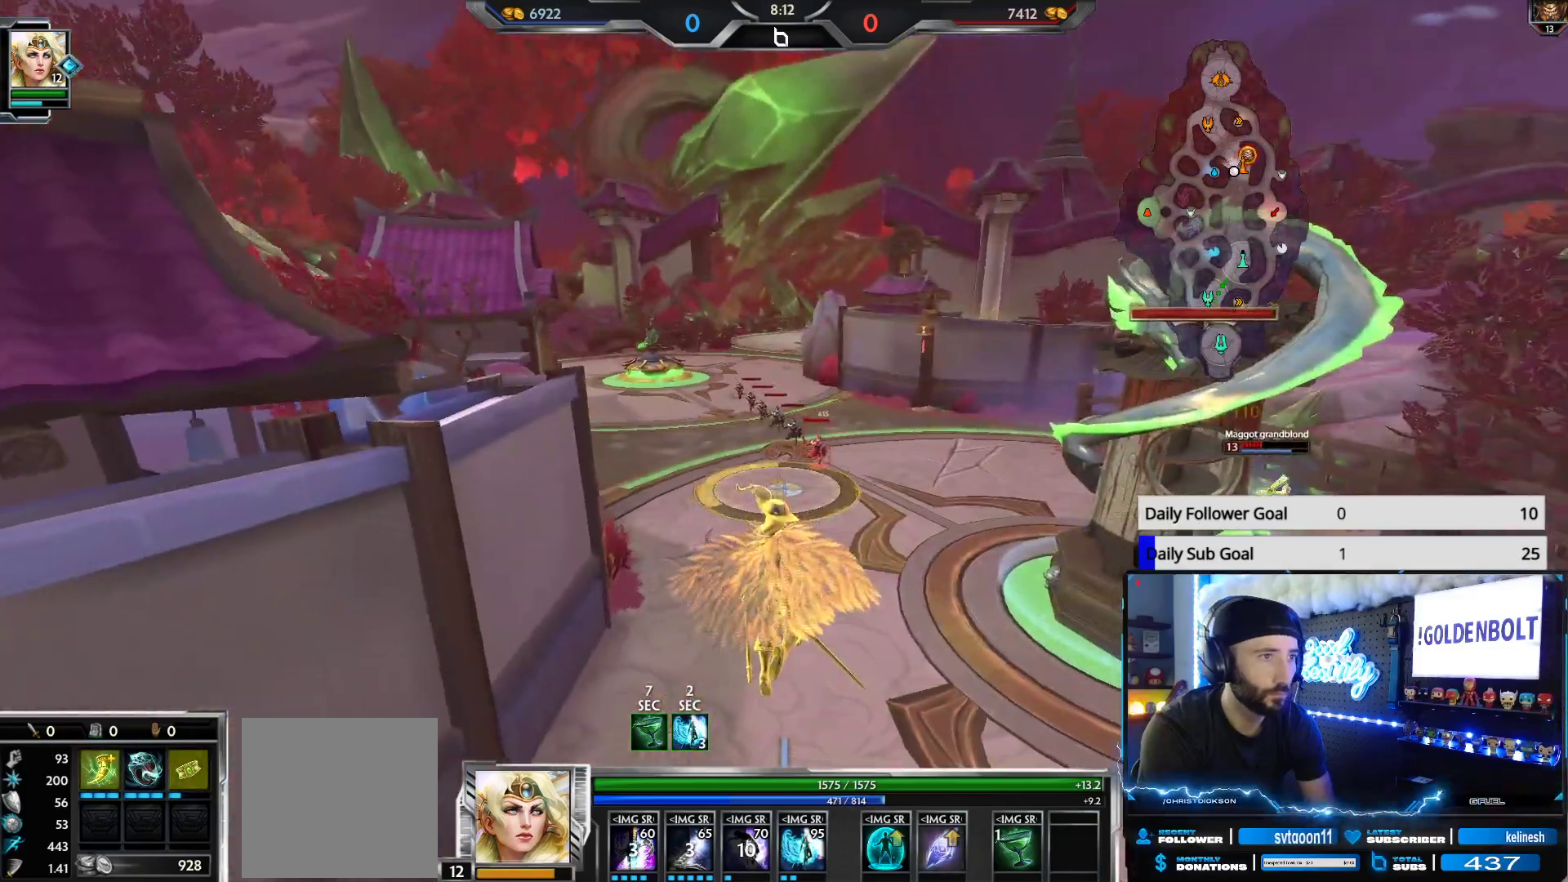
{"buttons": [], "left_stick": "down", "right_stick": "center", "events": [[183, "right_stick", "up-right"], [300, "R2", "down"], [300, "left_stick", "down"], [317, "right_stick", "center"], [500, "R2", "up"]]}
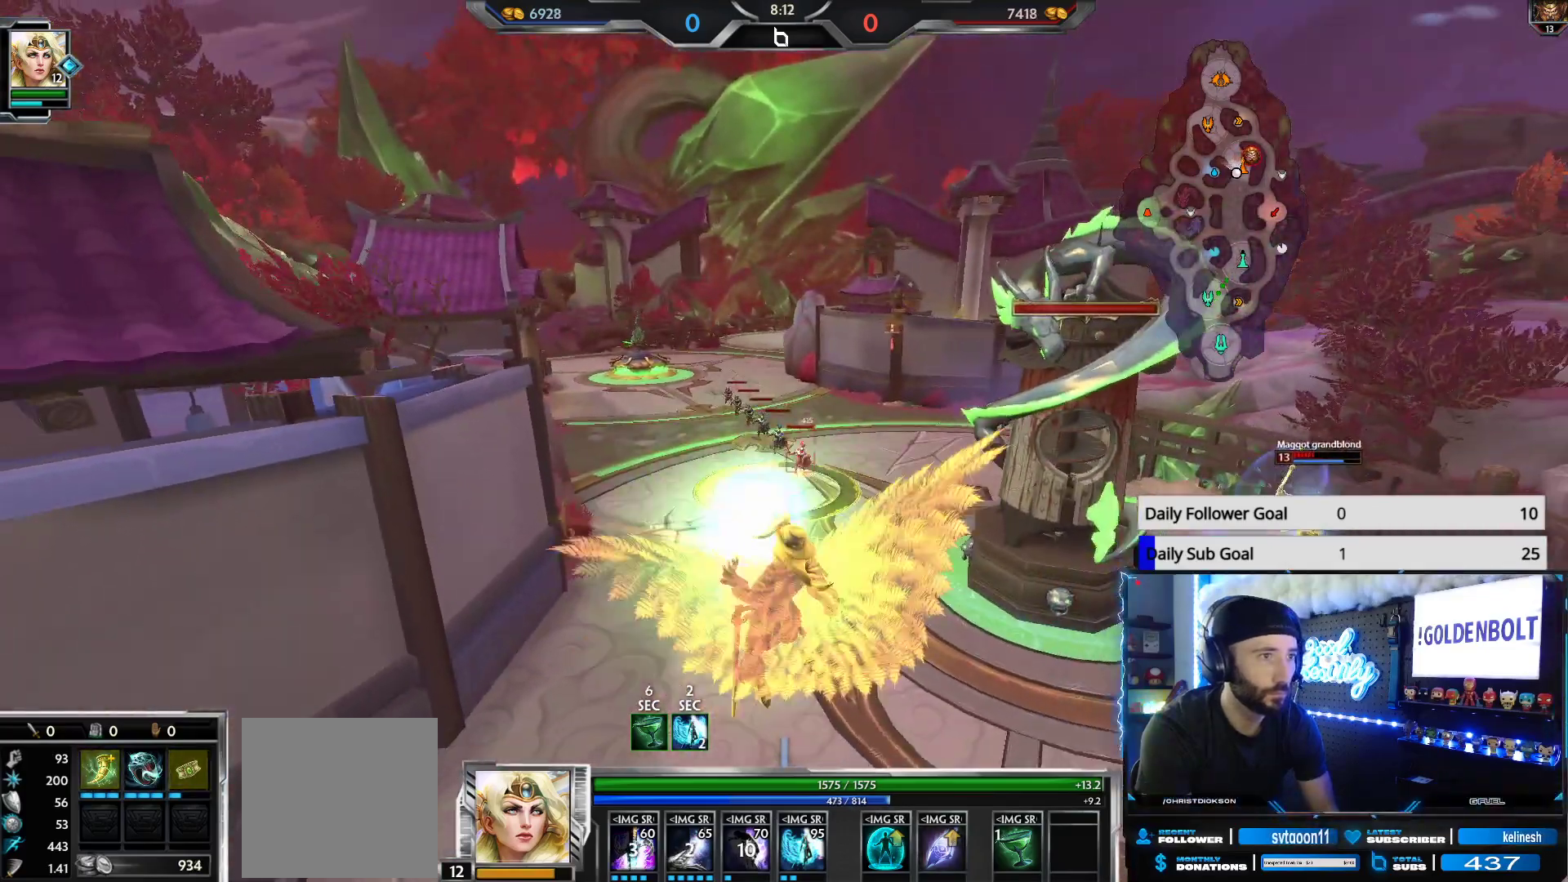
{"buttons": ["R2"], "left_stick": "down", "right_stick": "up-right", "events": [[17, "right_stick", "right"], [100, "right_stick", "center"], [433, "R2", "down"], [467, "right_stick", "up-right"]]}
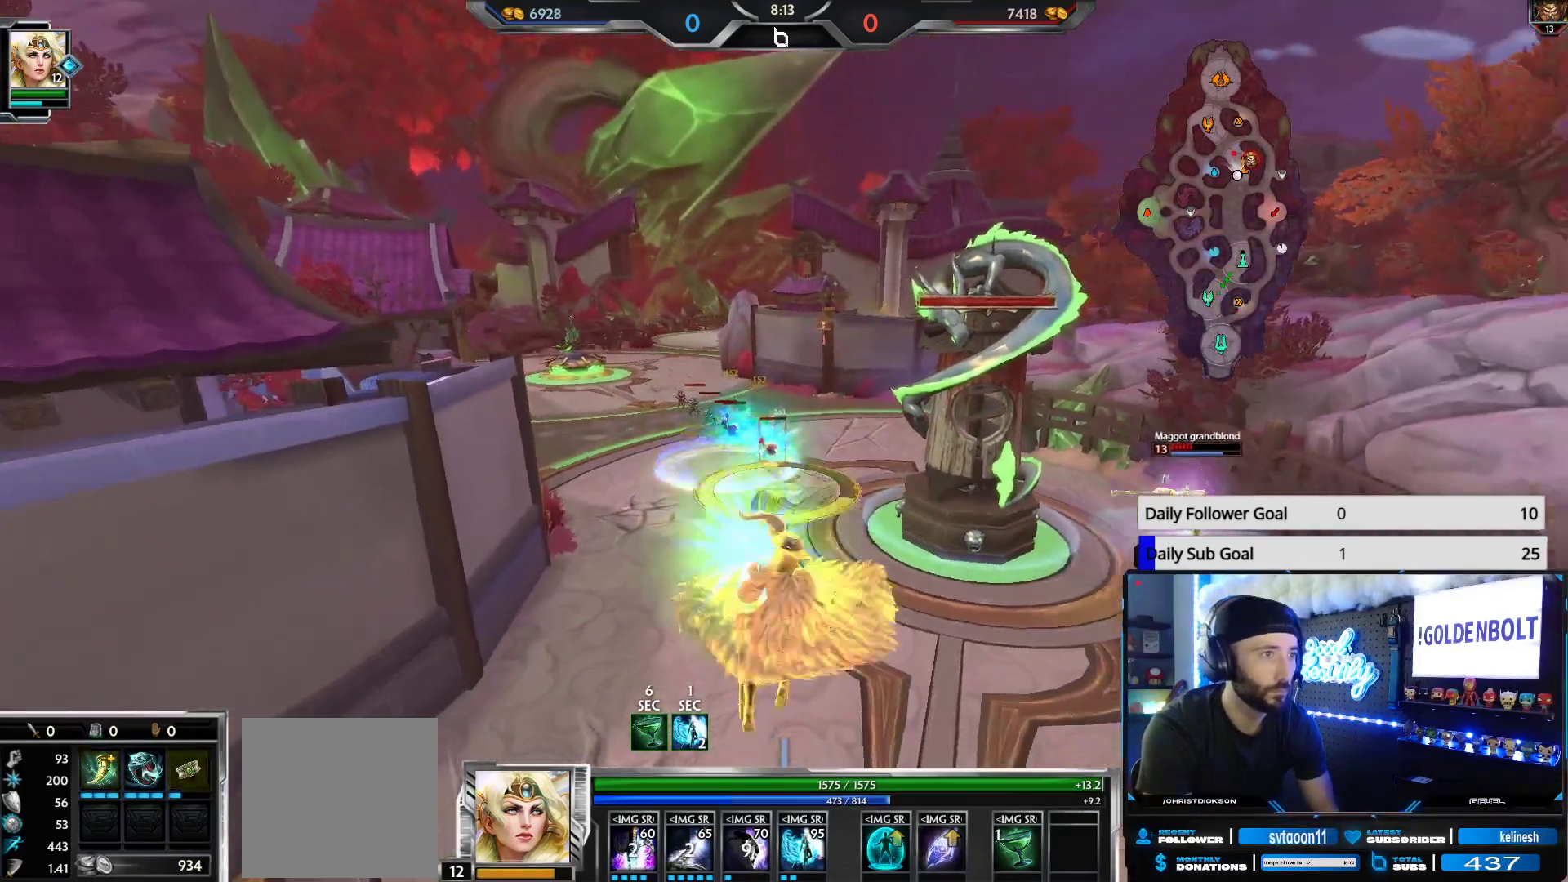
{"buttons": [], "left_stick": "down-left", "right_stick": "center", "events": [[133, "R2", "up"], [133, "right_stick", "center"], [250, "left_stick", "down-left"]]}
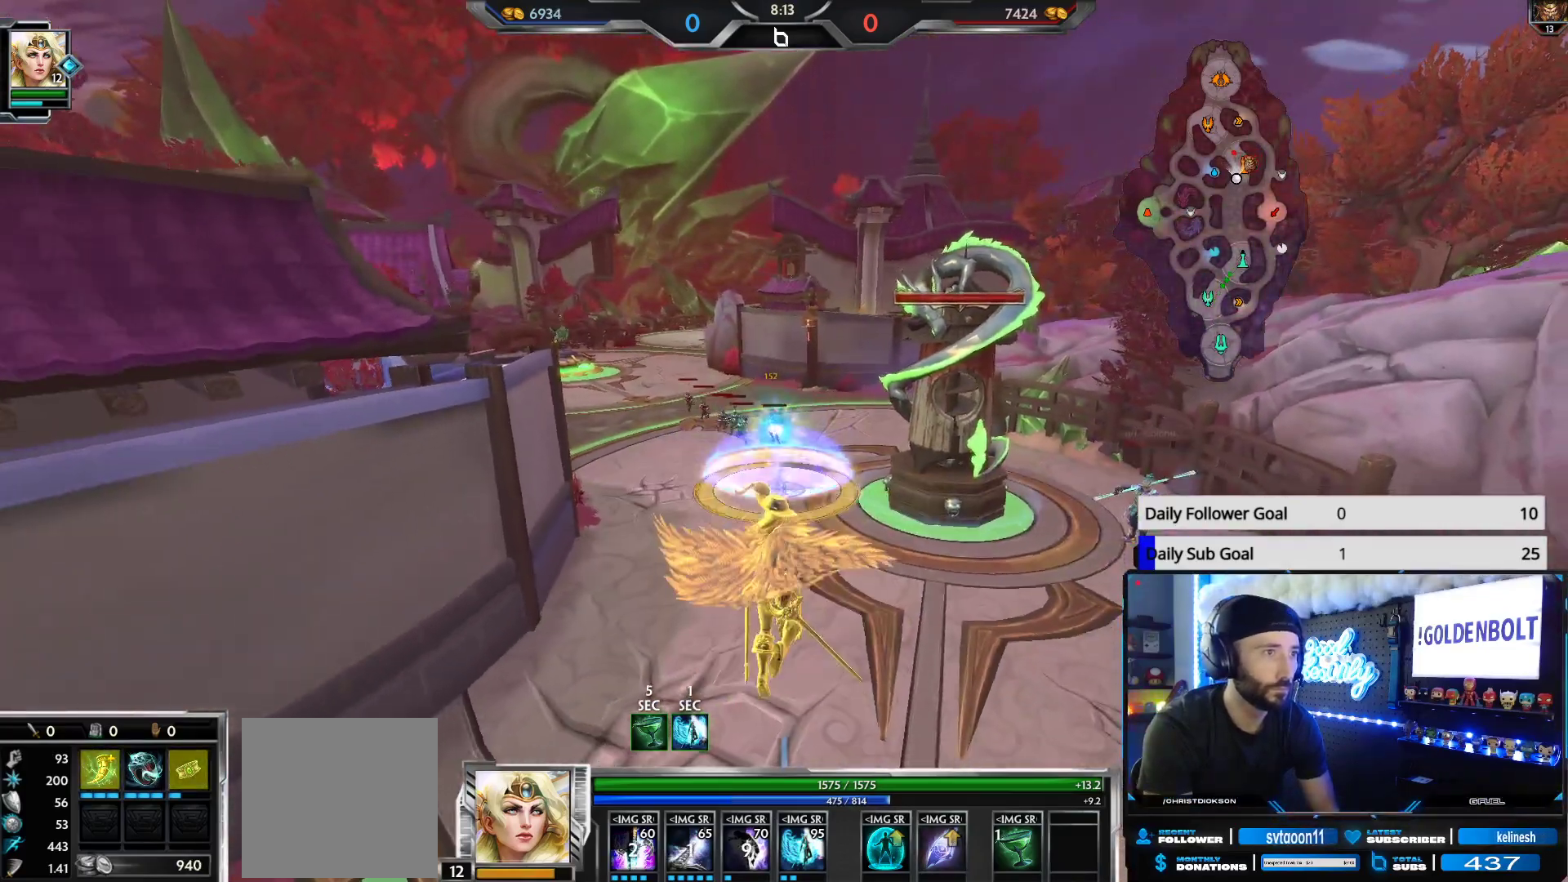
{"buttons": [], "left_stick": "left", "right_stick": "left", "events": [[250, "right_stick", "left"], [450, "left_stick", "left"]]}
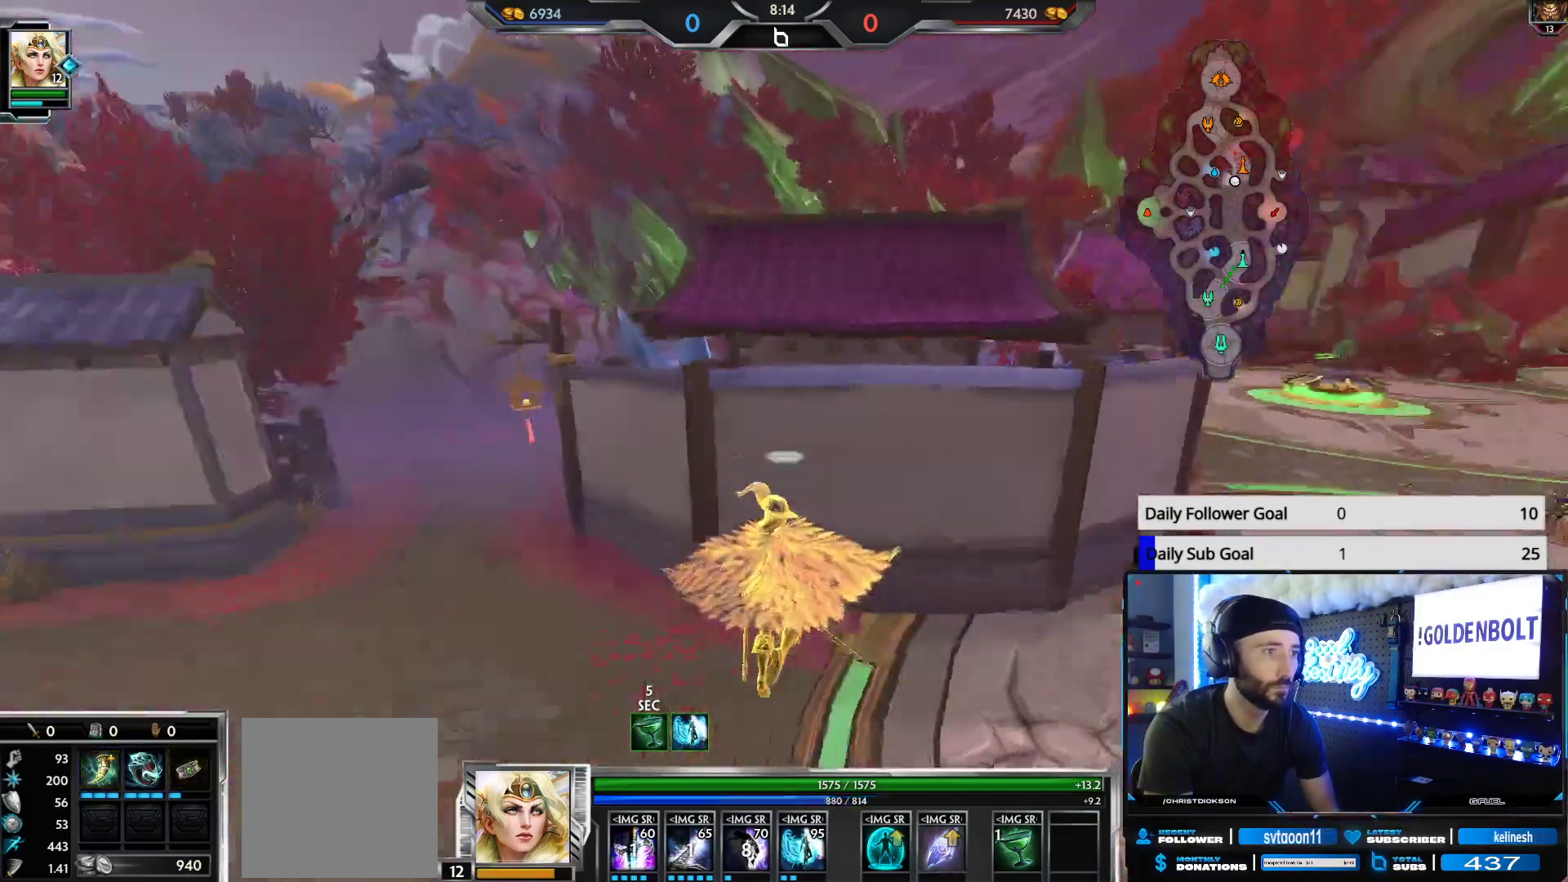
{"buttons": [], "left_stick": "up-left", "right_stick": "center", "events": [[67, "left_stick", "up-left"], [183, "right_stick", "up-left"], [383, "right_stick", "center"]]}
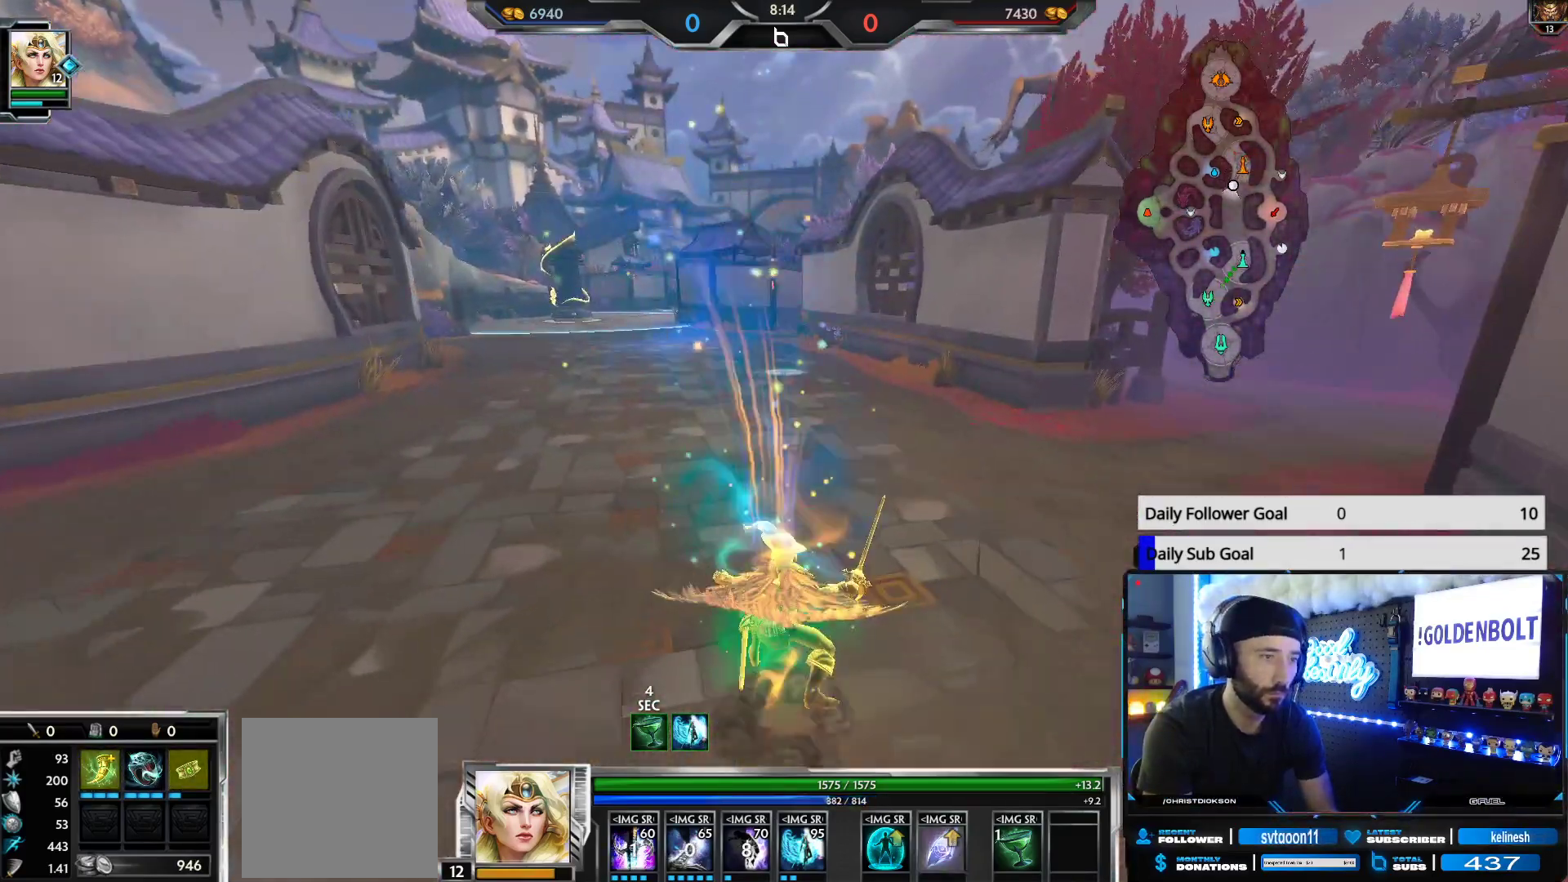
{"buttons": [], "left_stick": "up", "right_stick": "center", "events": [[283, "left_stick", "up"]]}
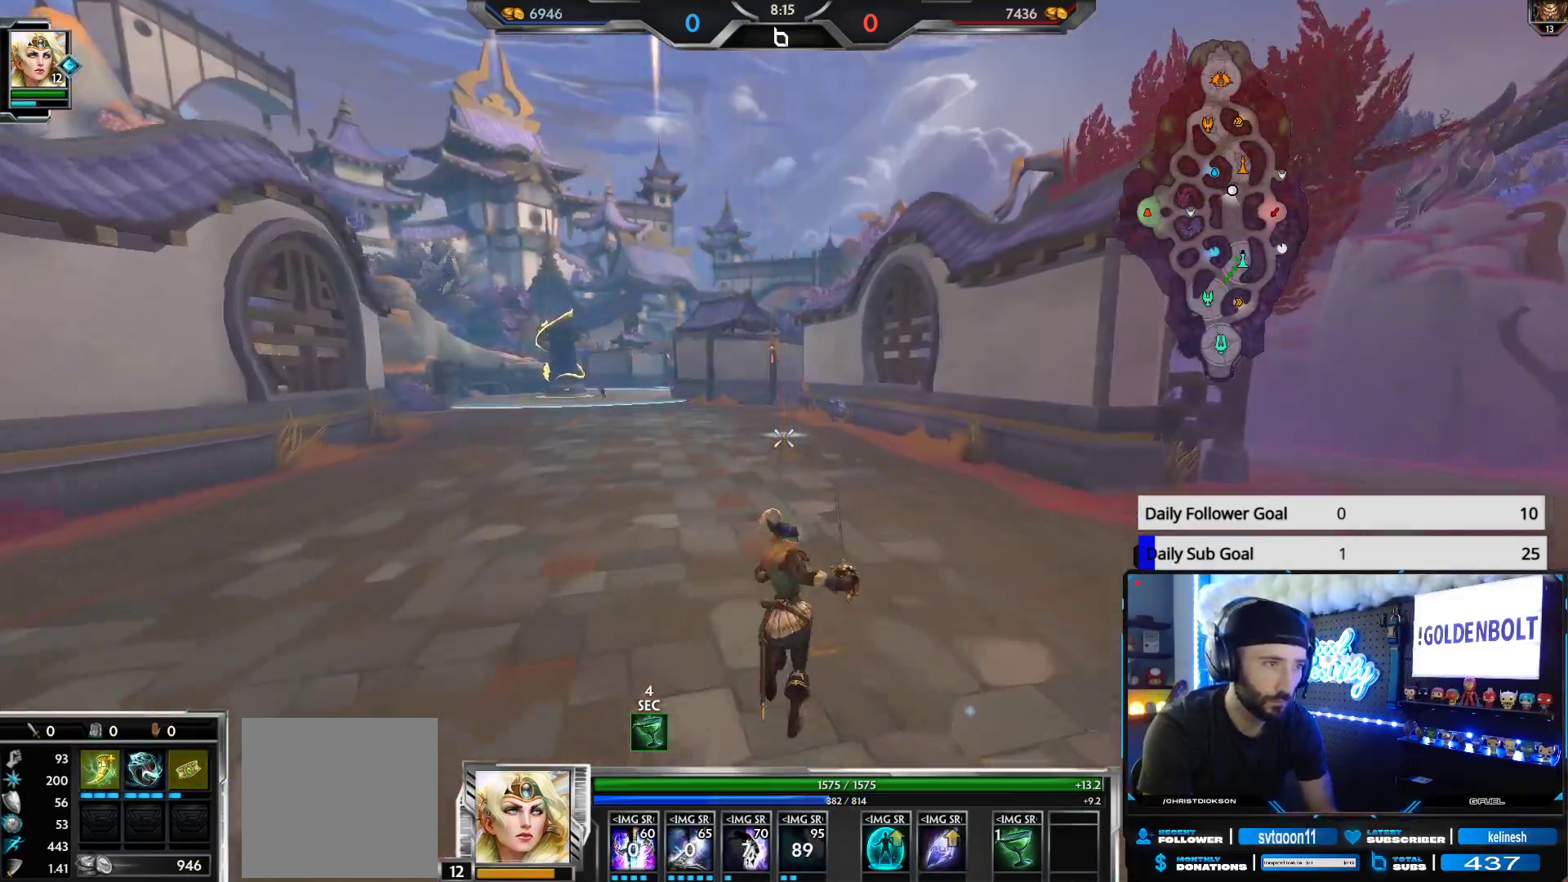
{"buttons": [], "left_stick": "up-right", "right_stick": "left", "events": [[350, "left_stick", "up-right"], [350, "right_stick", "left"]]}
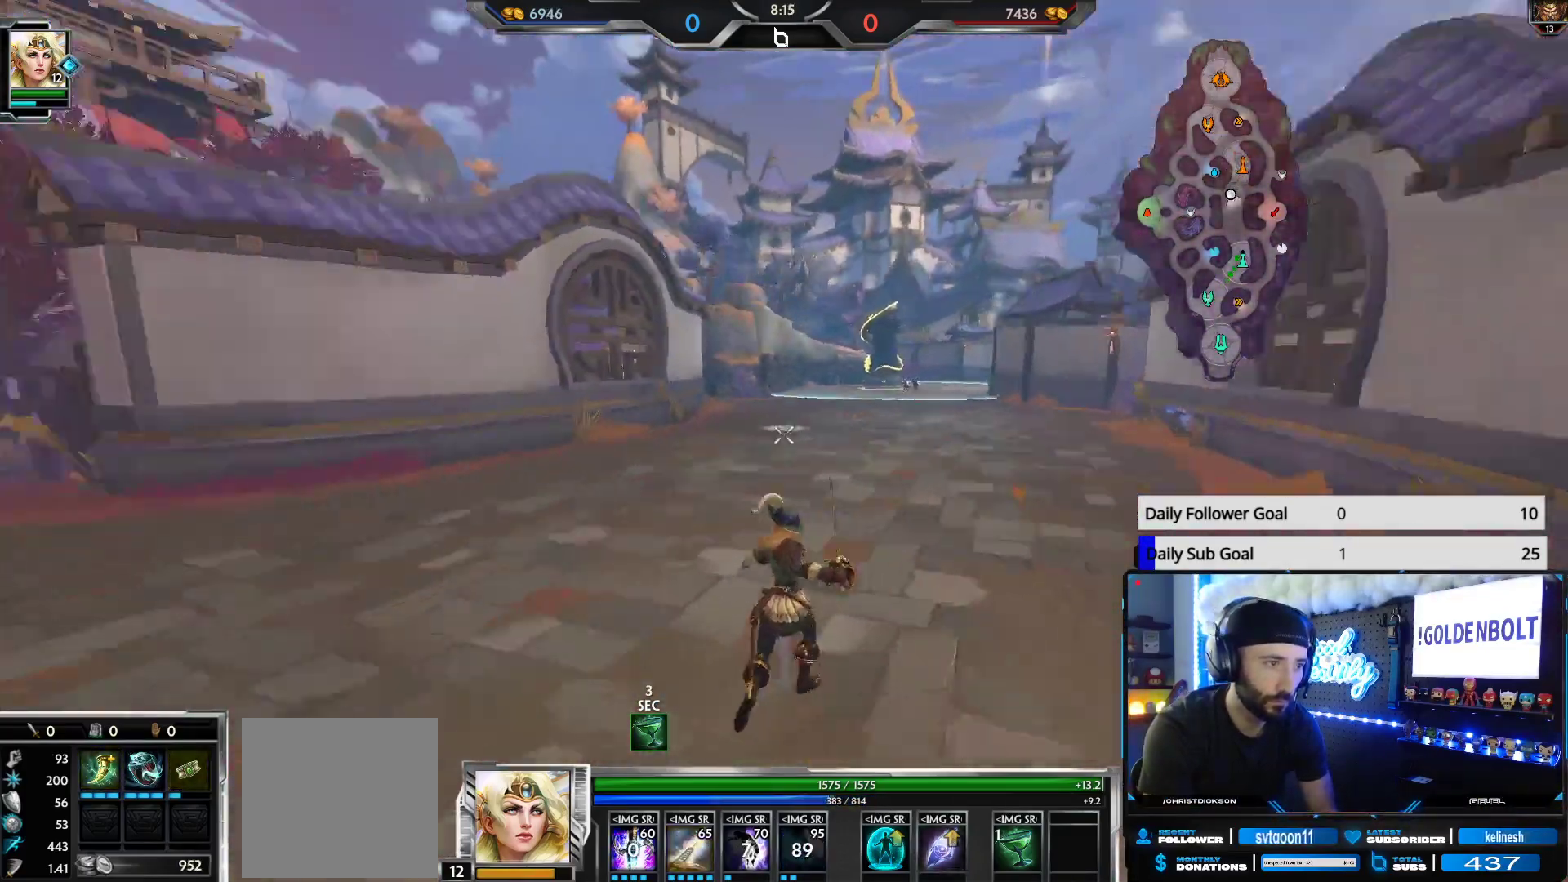
{"buttons": [], "left_stick": "right", "right_stick": "center", "events": [[33, "left_stick", "right"], [450, "right_stick", "center"]]}
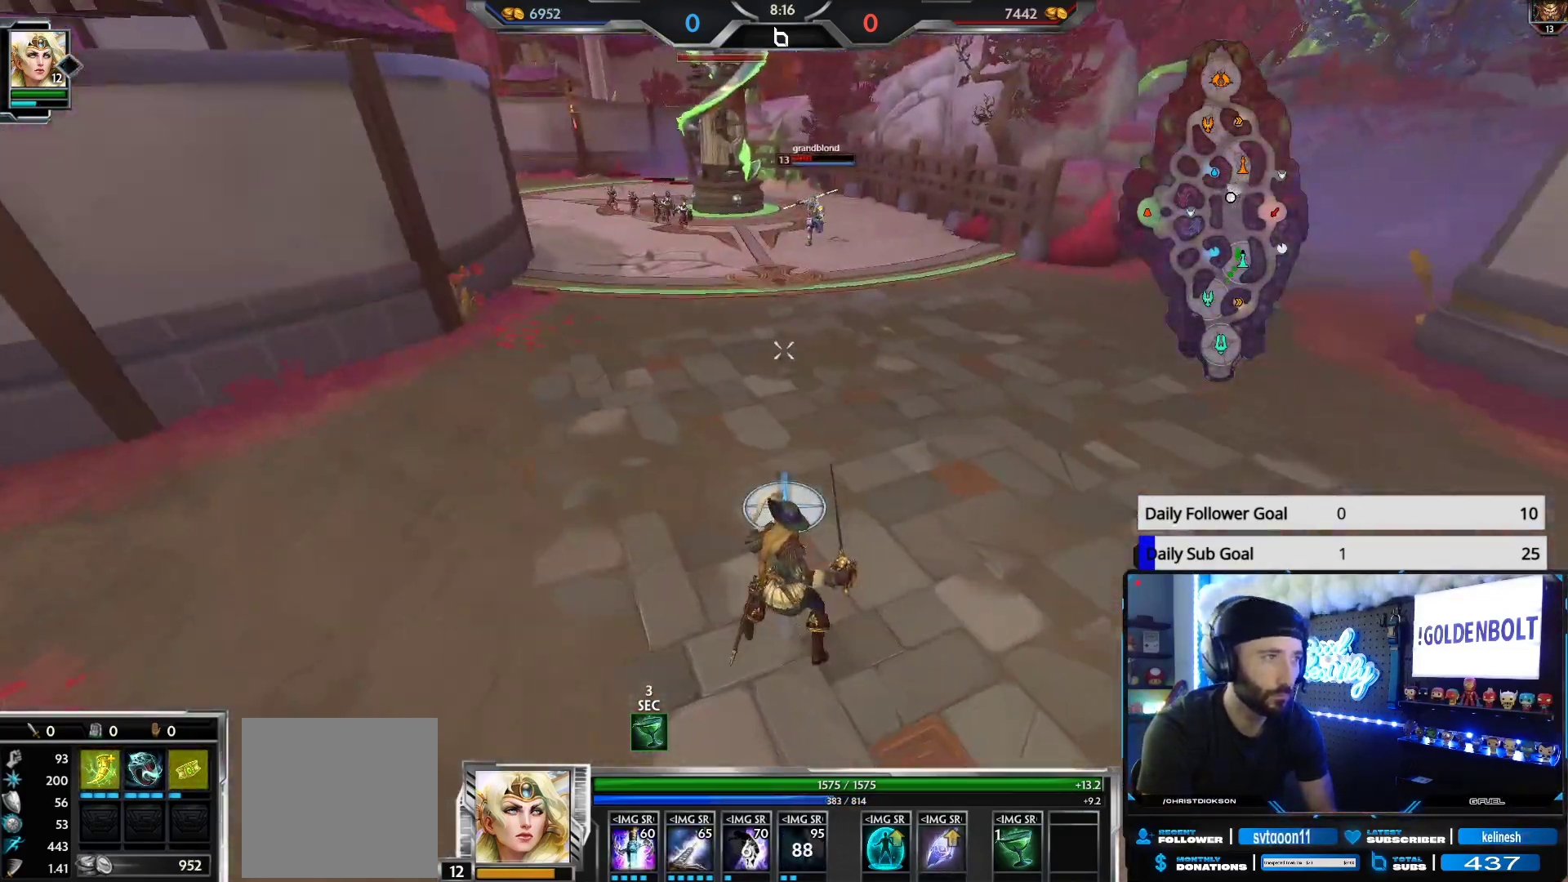
{"buttons": [], "left_stick": "up-right", "right_stick": "center", "events": [[150, "L1", "down"], [200, "left_stick", "up"], [250, "L1", "up"], [483, "left_stick", "up-right"]]}
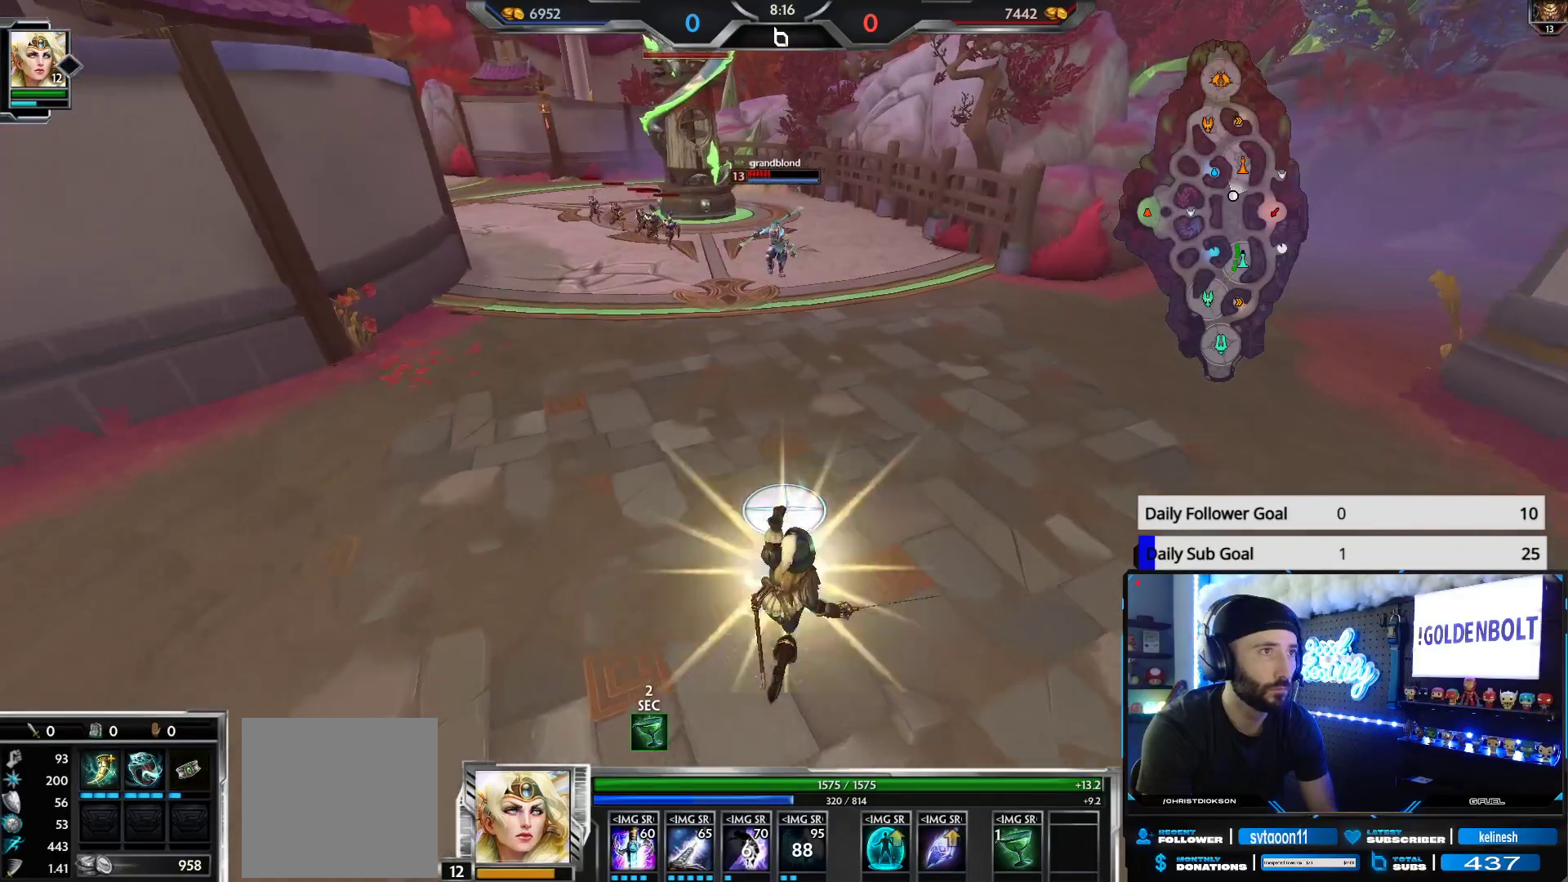
{"buttons": ["R2"], "left_stick": "down", "right_stick": "center", "events": [[50, "R2", "down"], [50, "left_stick", "down-right"], [67, "right_stick", "up-left"], [133, "right_stick", "center"], [183, "left_stick", "down"]]}
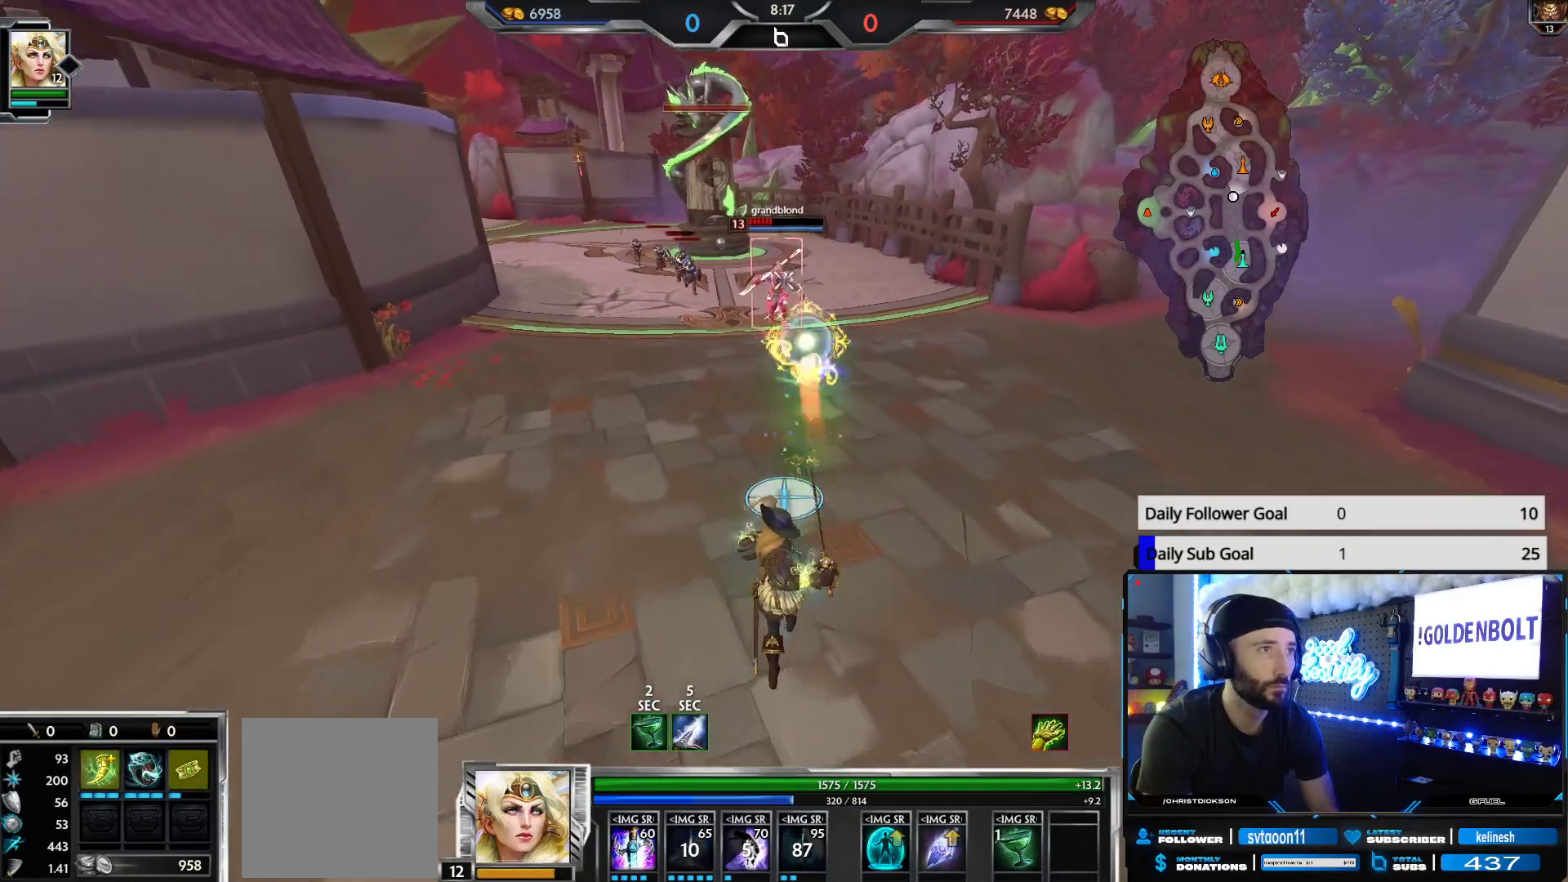
{"buttons": ["R2"], "left_stick": "down", "right_stick": "center", "events": [[167, "right_stick", "up-left"], [383, "right_stick", "center"]]}
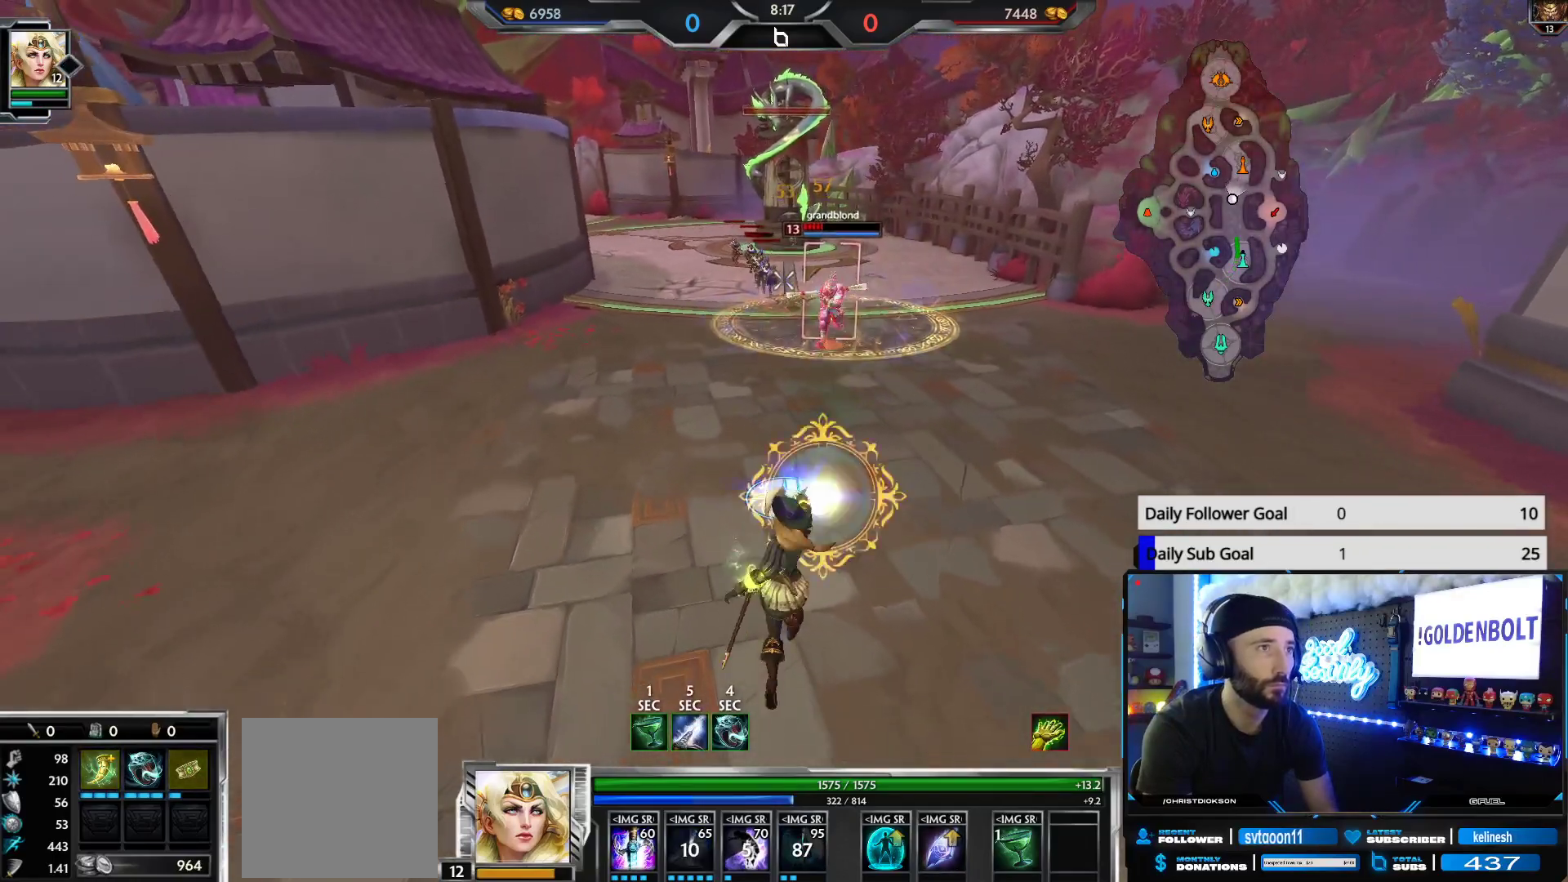
{"buttons": ["R2"], "left_stick": "down", "right_stick": "center", "events": []}
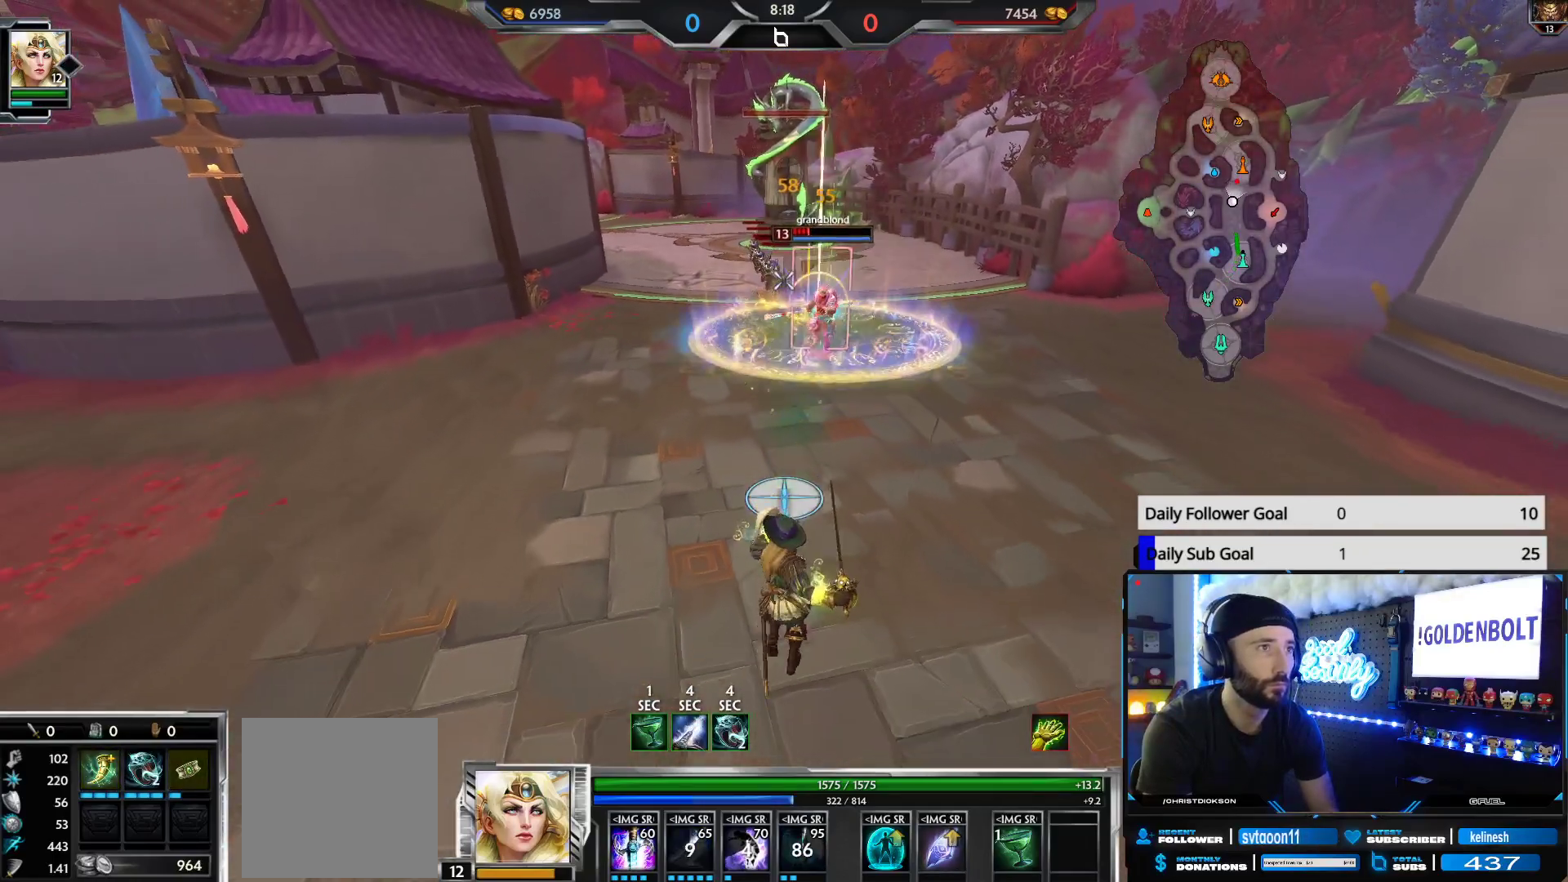
{"buttons": ["R2"], "left_stick": "down", "right_stick": "center", "events": []}
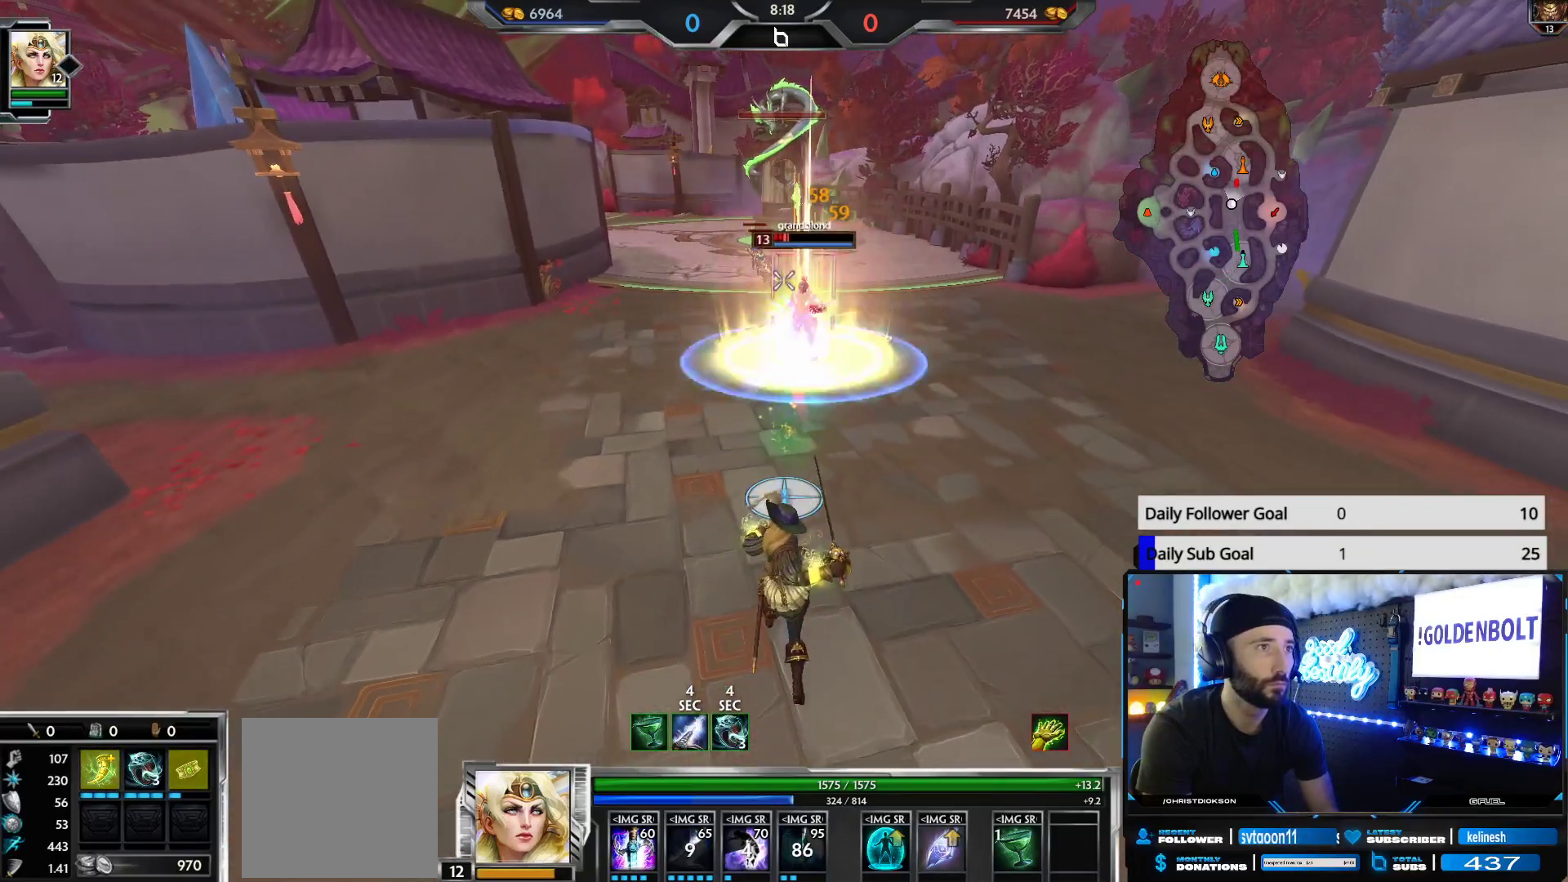
{"buttons": ["R2"], "left_stick": "down", "right_stick": "center", "events": []}
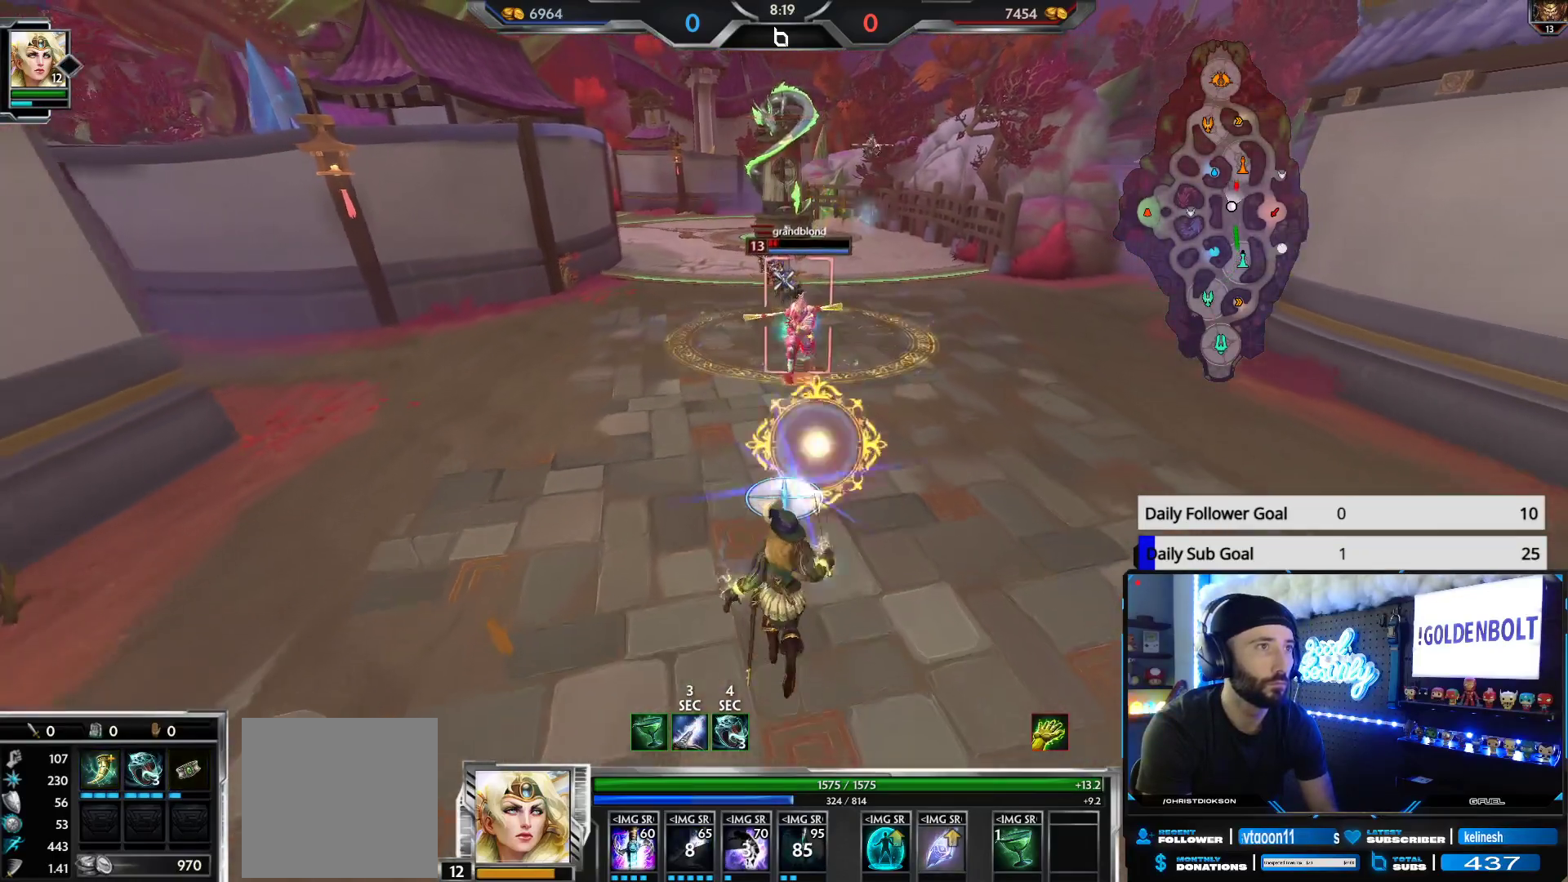
{"buttons": ["R2"], "left_stick": "down", "right_stick": "center", "events": []}
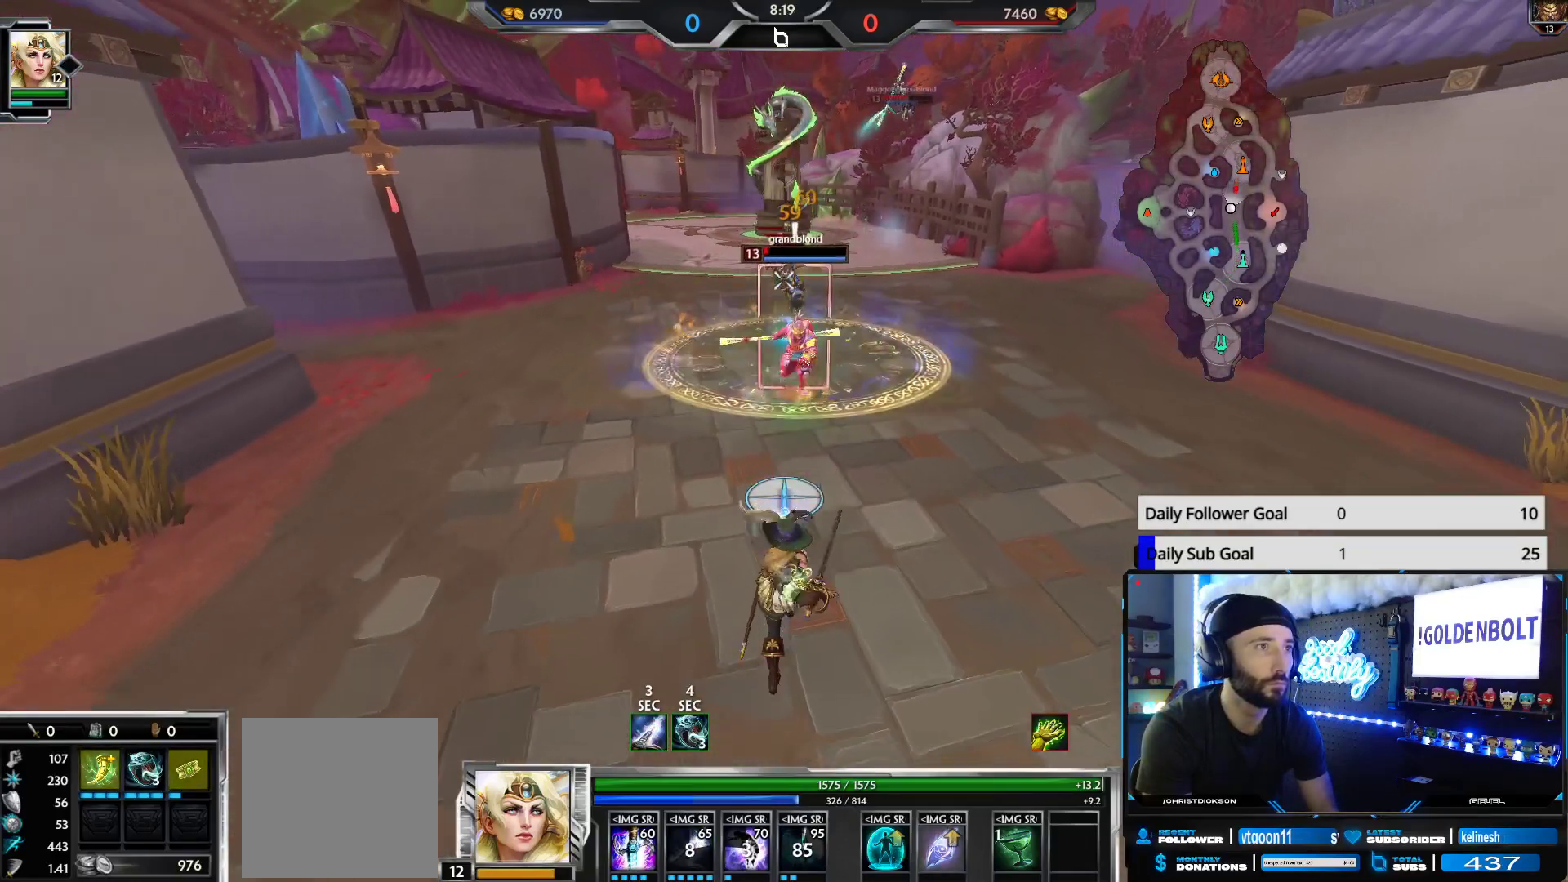
{"buttons": ["R2"], "left_stick": "up-right", "right_stick": "center", "events": [[467, "left_stick", "up-right"]]}
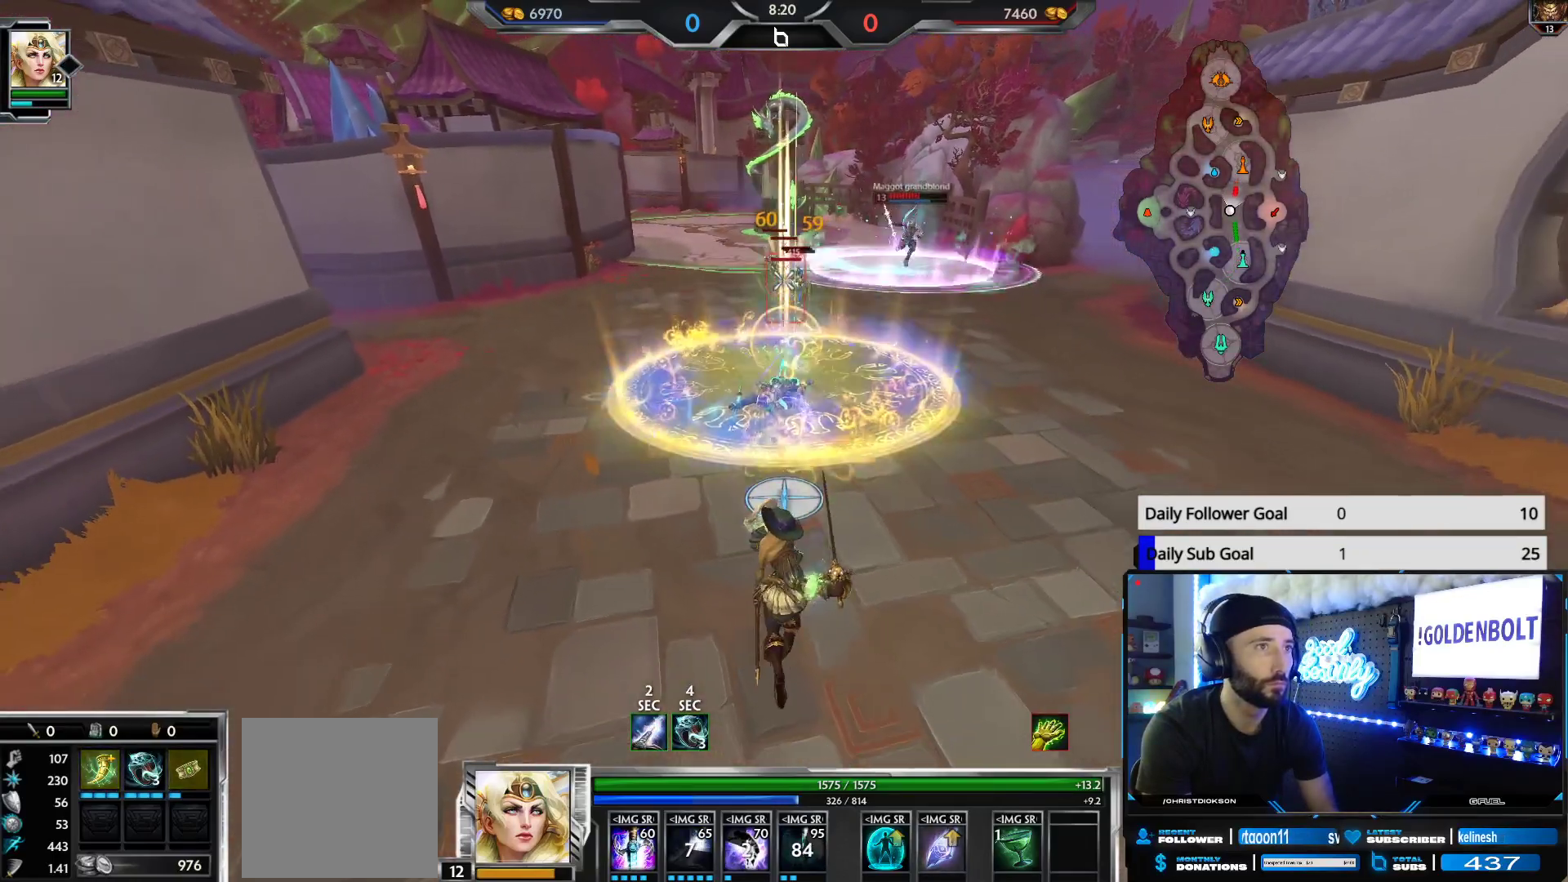
{"buttons": ["R2"], "left_stick": "down-right", "right_stick": "center", "events": [[50, "left_stick", "up"], [317, "left_stick", "down-right"]]}